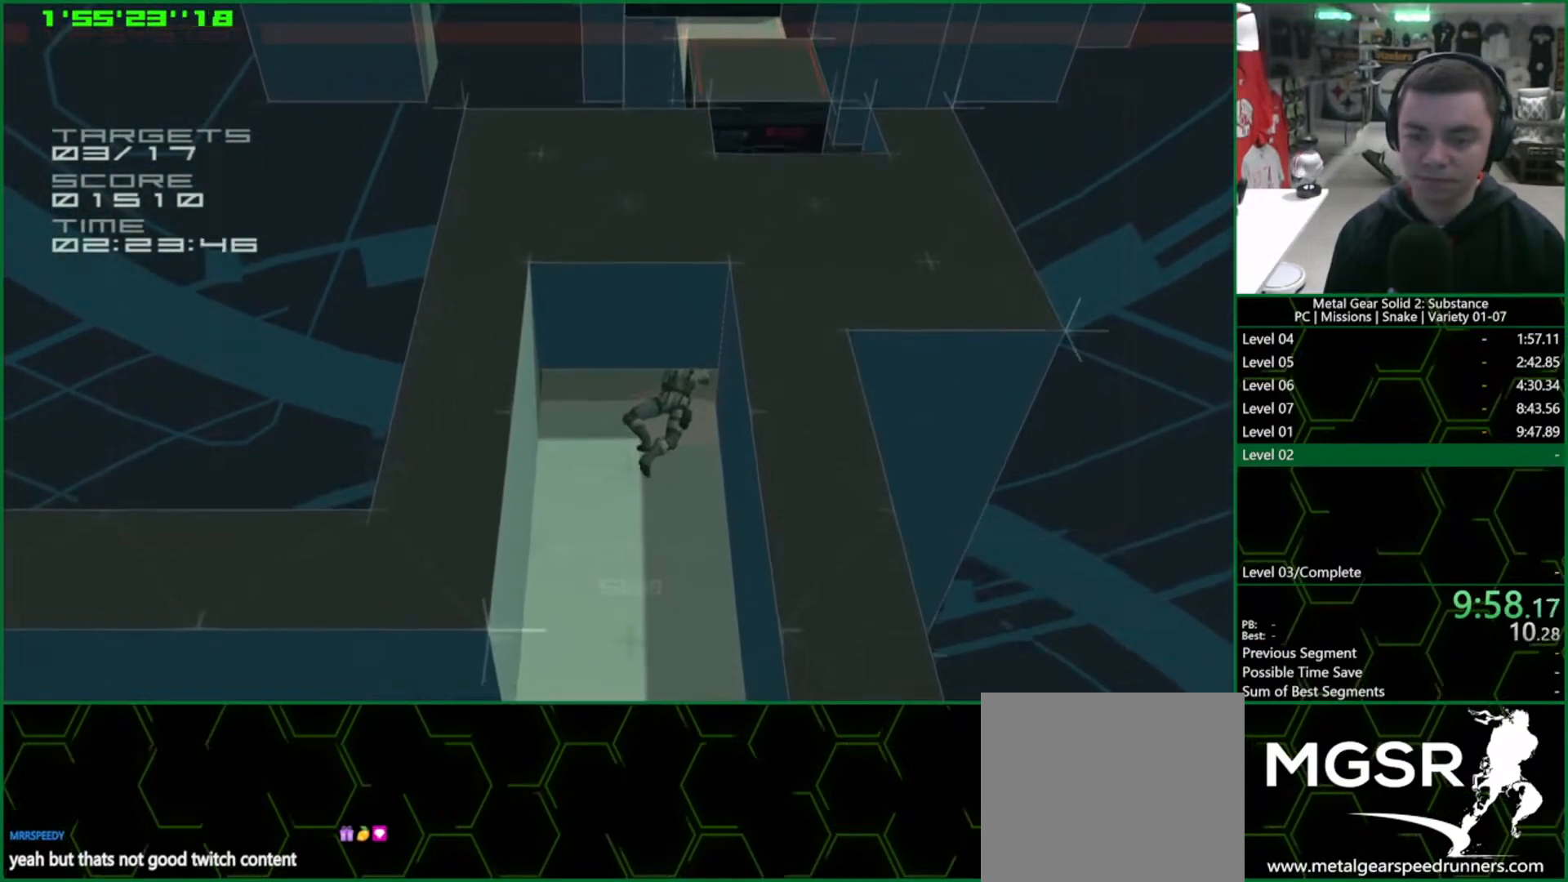
Gameplay with a controller (PlayStation layout); each line is a JSON object with the inputs held at the frame after it. "events" lists button and stick changes between this image and that frame as [ms after this image, input, new state], when the widget could be followed in between. Not read: HOME L3 R3 right_stick.
{"buttons": [], "left_stick": "up", "events": [[50, "R2", "up"], [100, "R2", "down"], [167, "R2", "up"], [233, "R2", "down"], [317, "R2", "up"], [367, "R2", "down"], [450, "R2", "up"]]}
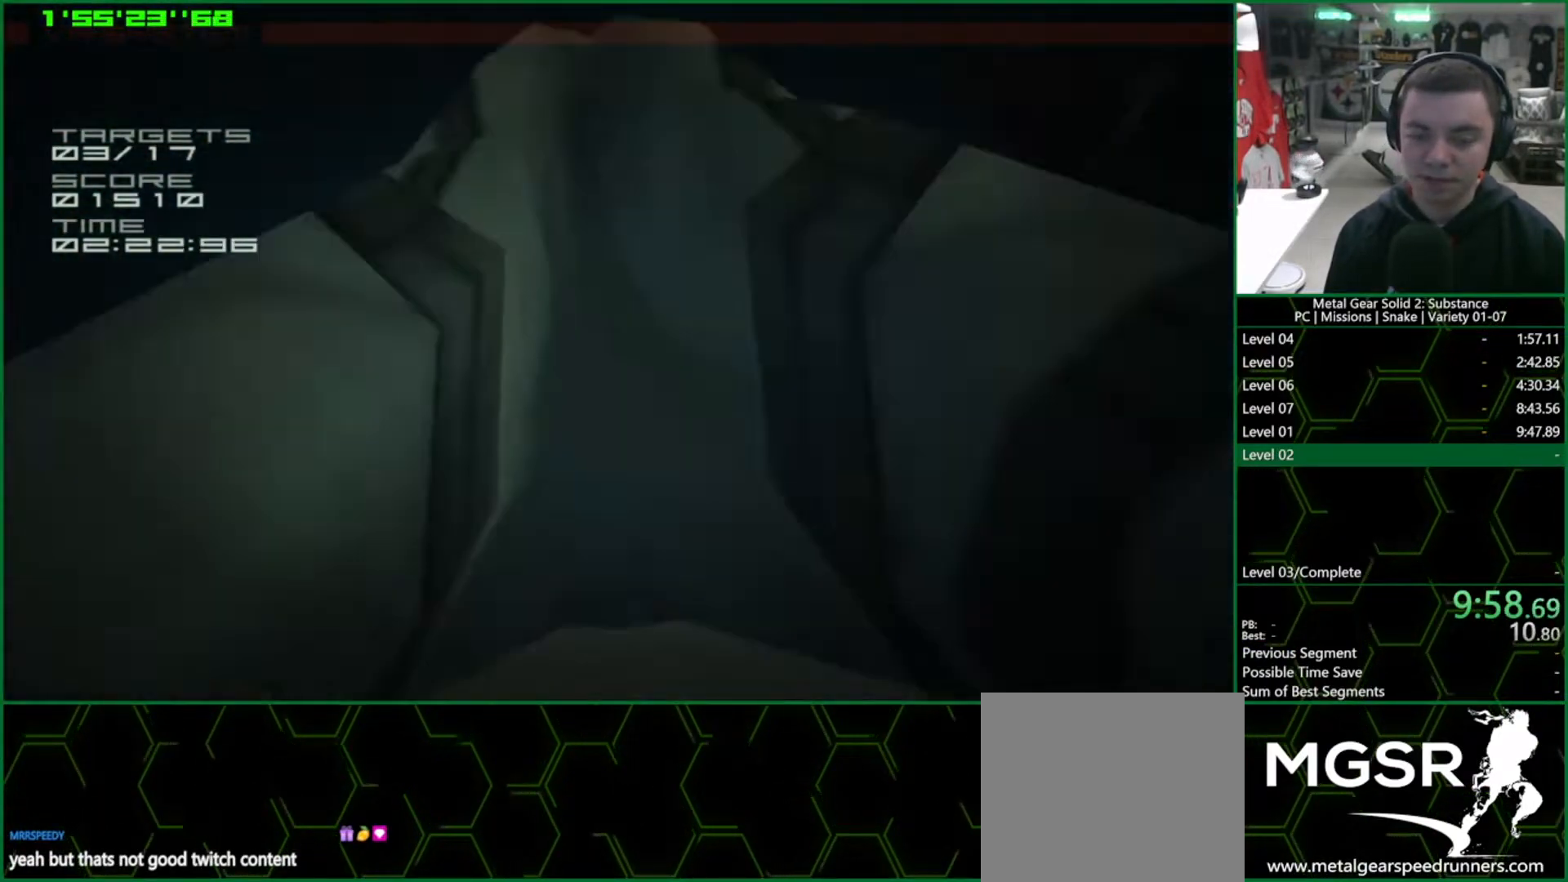
{"buttons": ["R2"], "left_stick": "up", "events": [[17, "R2", "down"], [83, "R2", "up"], [167, "R2", "down"], [233, "R2", "up"], [300, "R2", "down"], [367, "R2", "up"], [450, "R2", "down"]]}
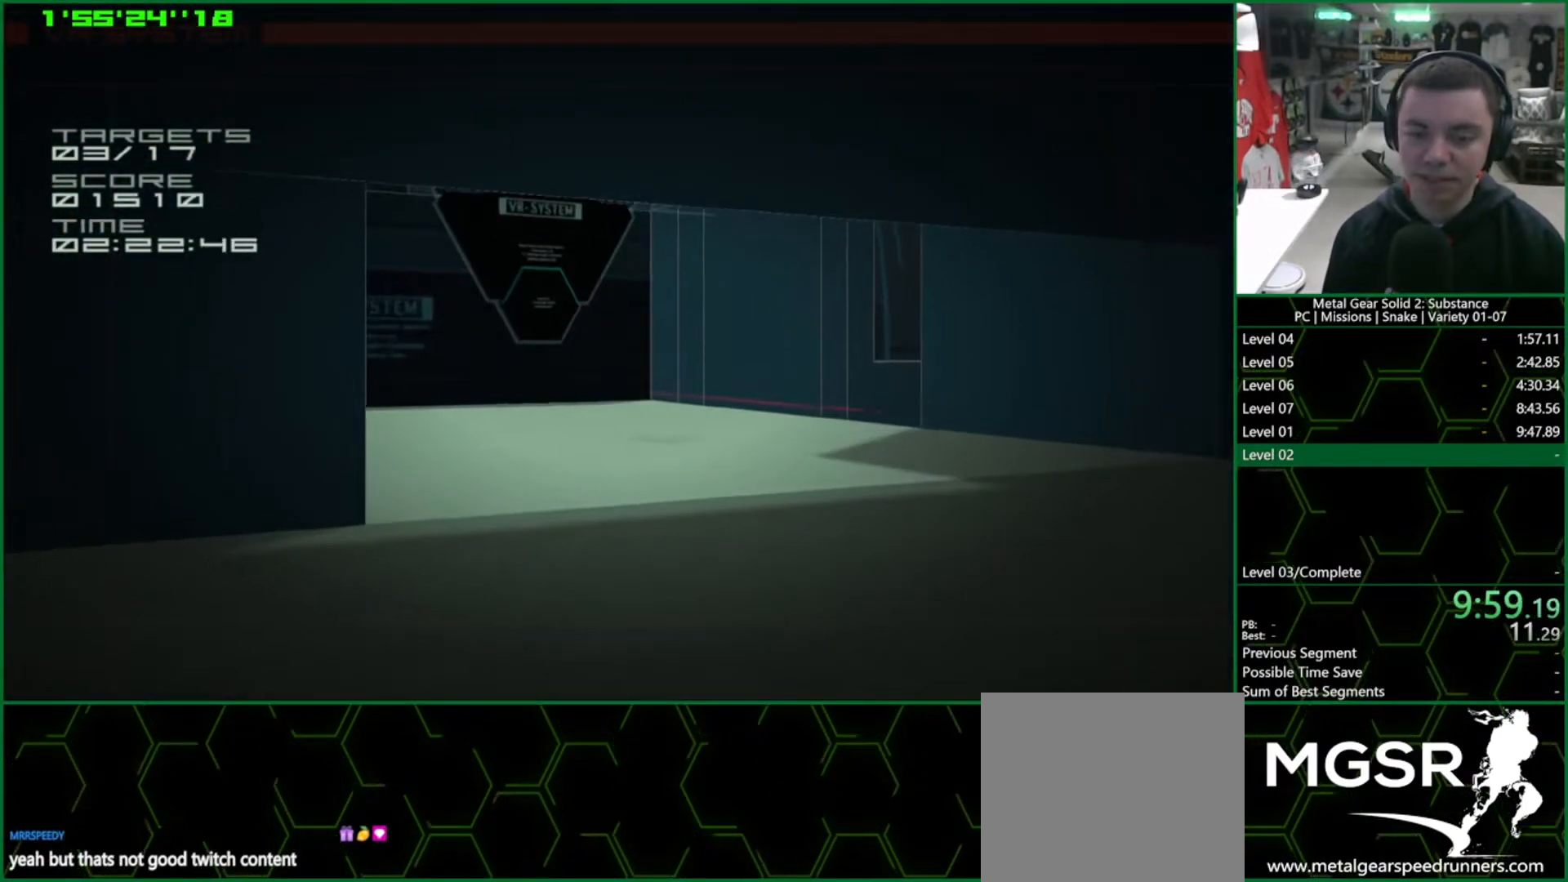
{"buttons": [], "left_stick": "up", "events": [[17, "R2", "up"], [83, "R2", "down"], [133, "R2", "up"], [233, "R2", "down"], [317, "R2", "up"]]}
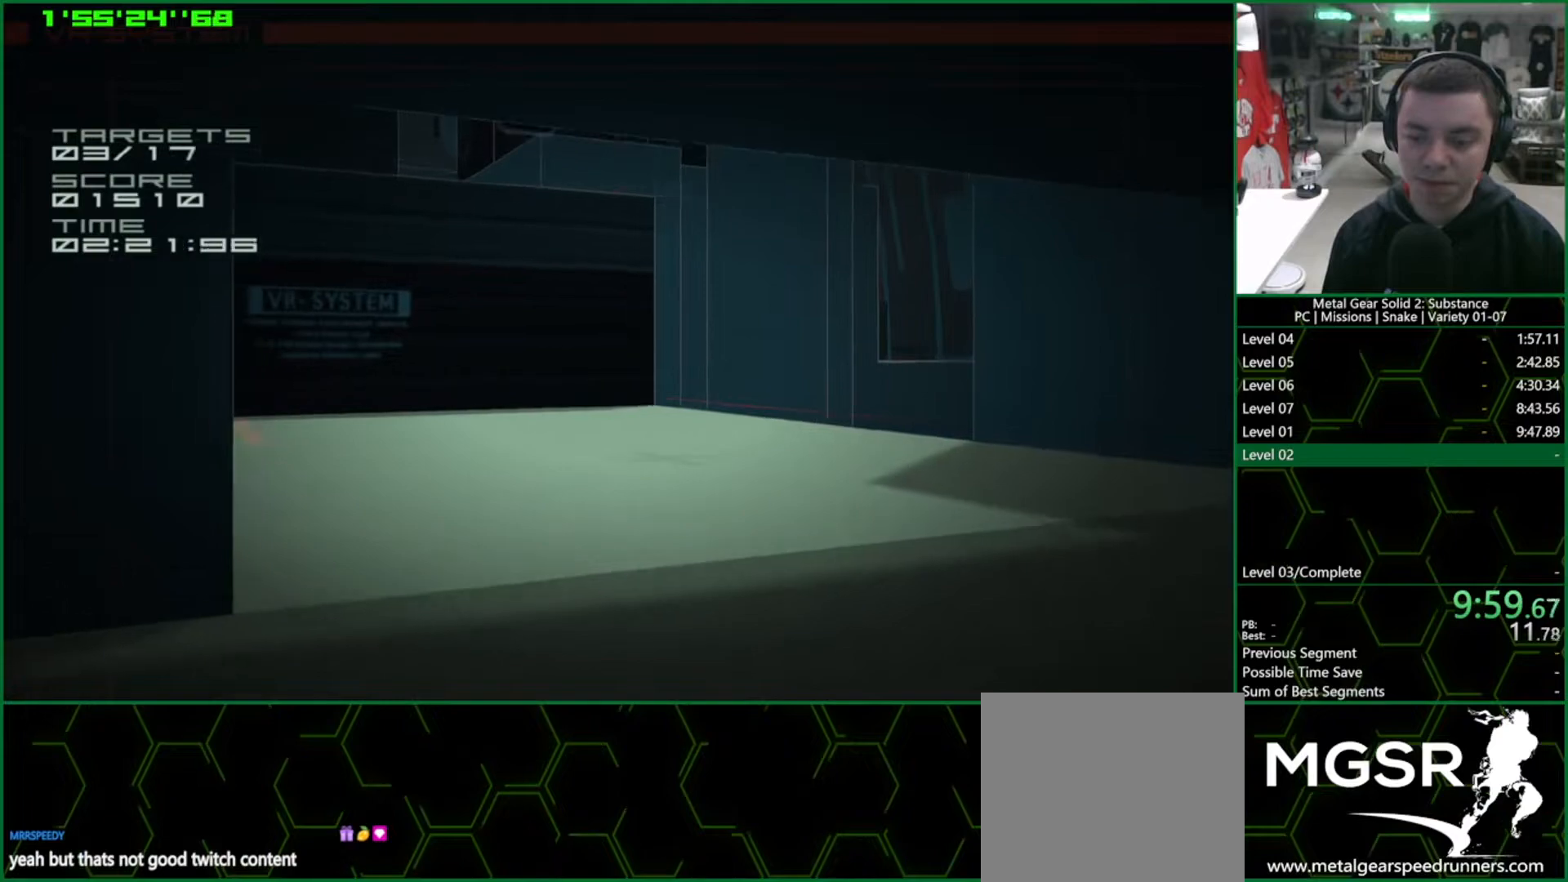
{"buttons": [], "left_stick": "up", "events": [[150, "R2", "down"], [217, "R2", "up"]]}
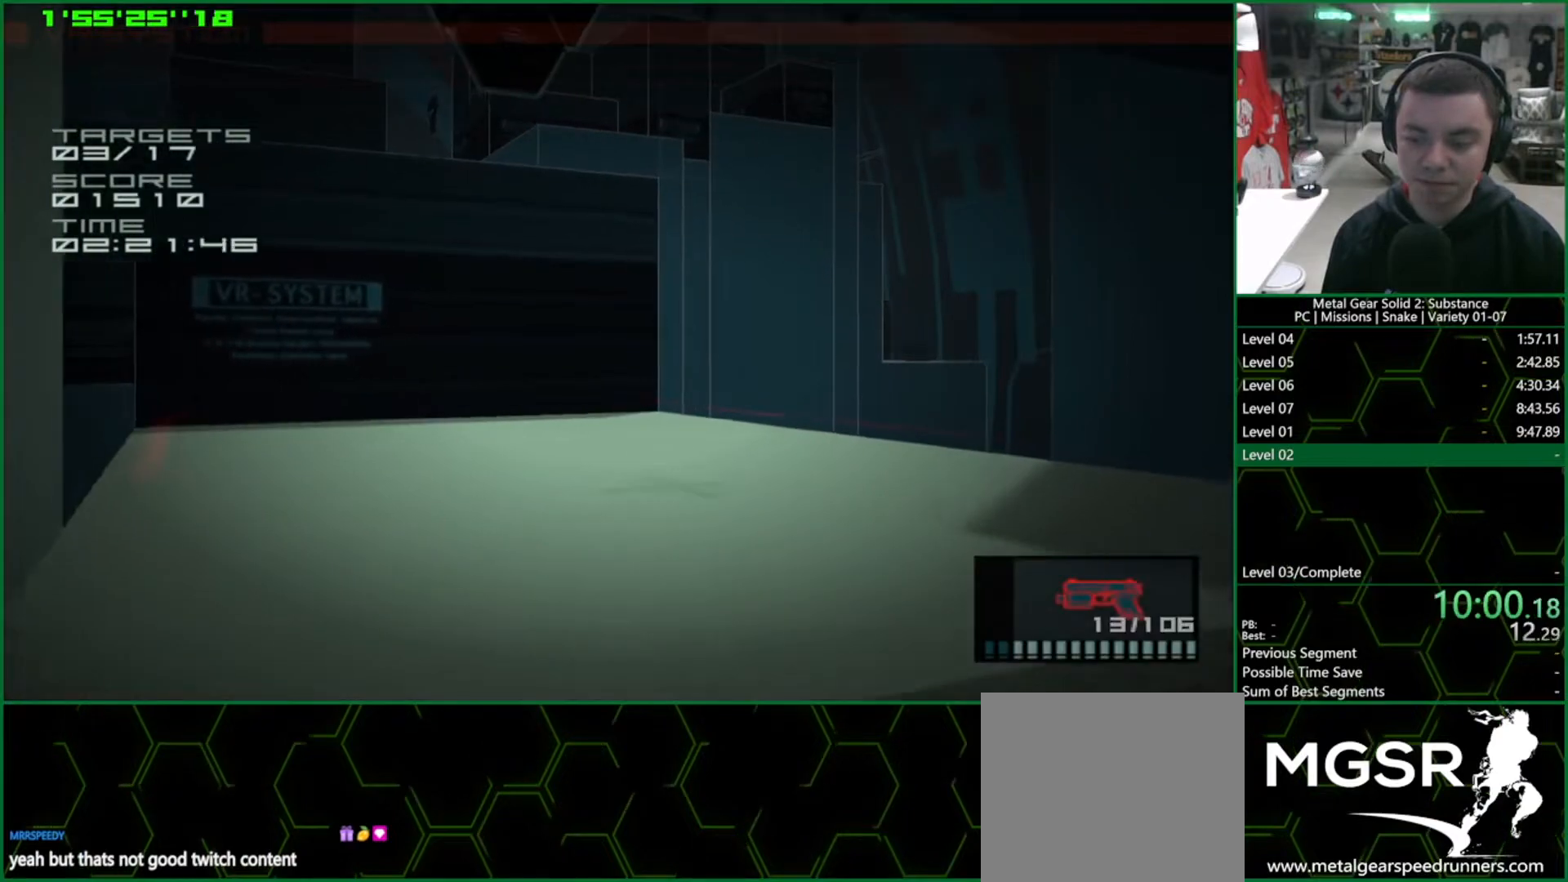
{"buttons": ["L1"], "left_stick": "up", "events": [[183, "L1", "down"], [233, "CROSS", "down"], [333, "CROSS", "up"], [400, "CROSS", "down"], [467, "CROSS", "up"]]}
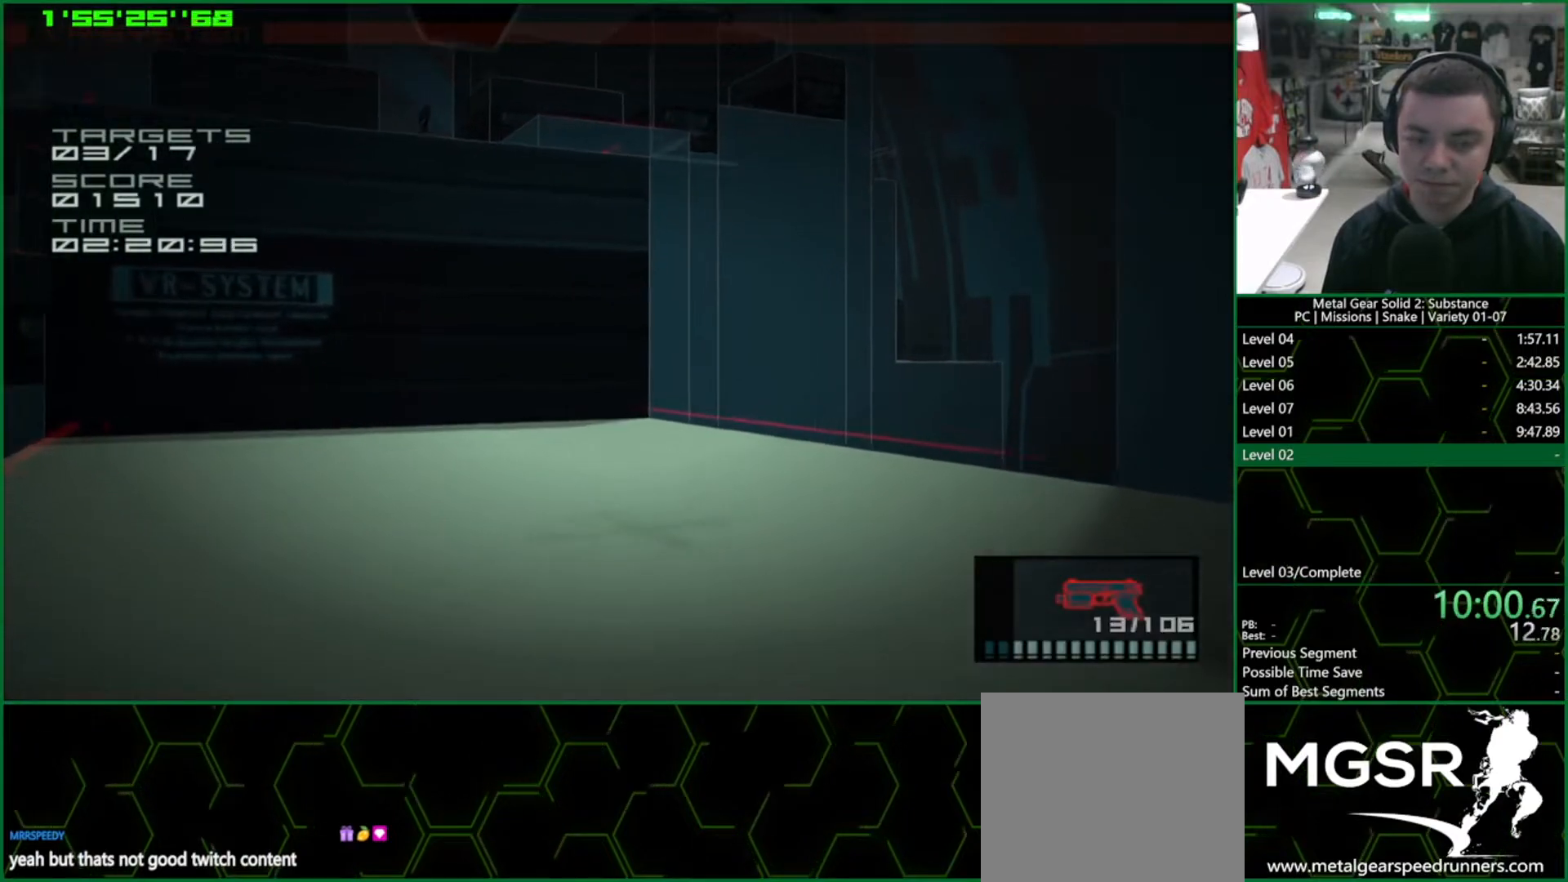
{"buttons": ["CROSS", "L1"], "left_stick": "up-left", "events": [[33, "CROSS", "down"], [33, "left_stick", "up-left"], [117, "CROSS", "up"], [183, "CROSS", "down"], [250, "CROSS", "up"], [333, "CROSS", "down"], [400, "CROSS", "up"], [450, "CROSS", "down"]]}
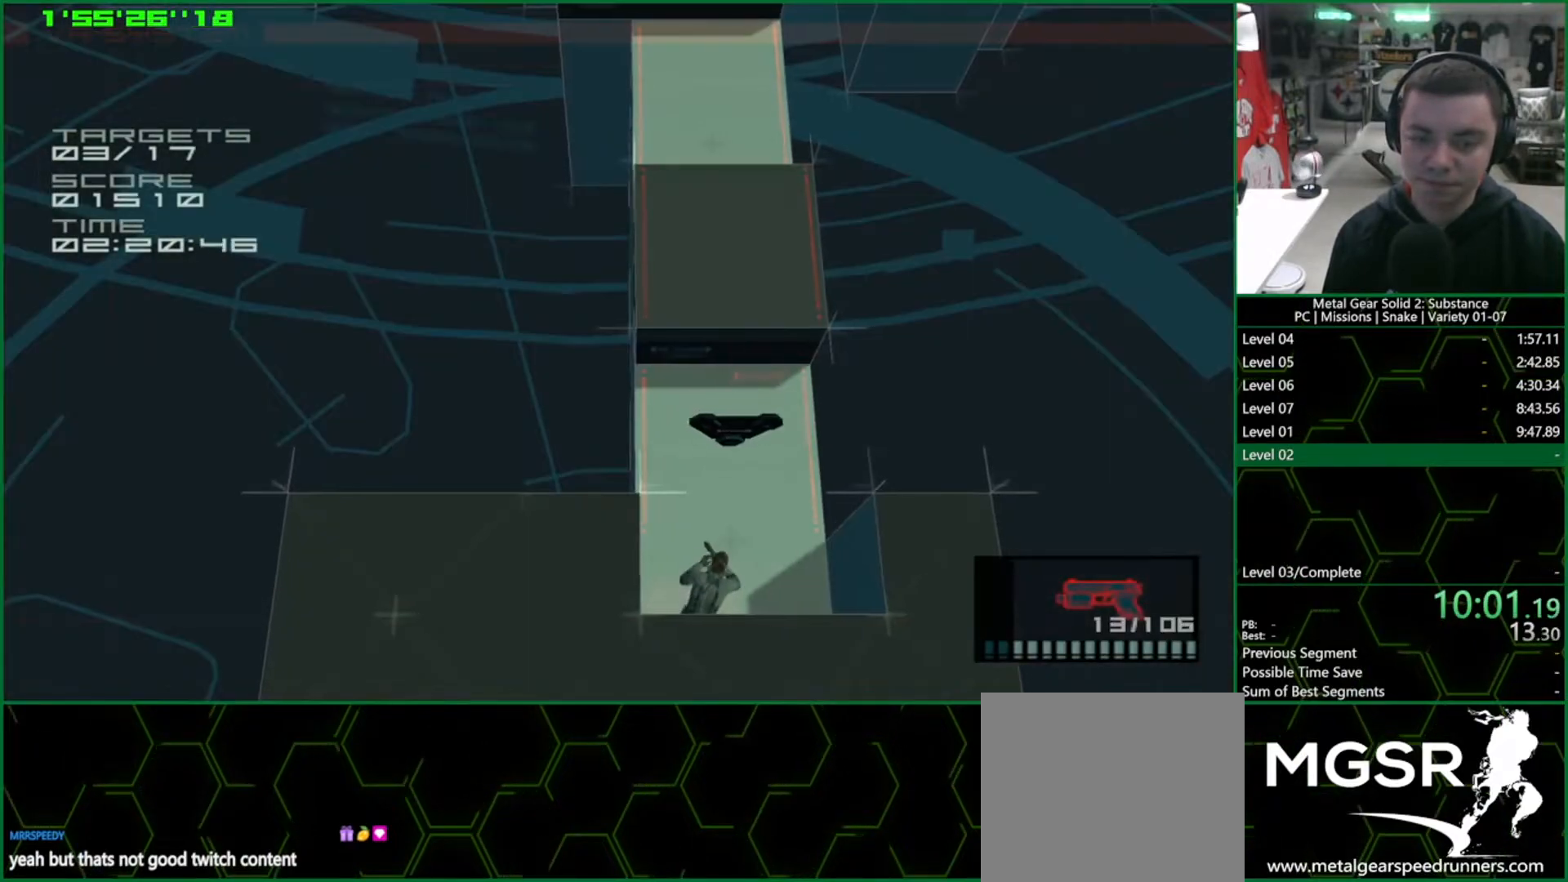
{"buttons": ["CROSS", "L1"], "left_stick": "up-left", "events": [[33, "CROSS", "up"], [100, "CROSS", "down"], [167, "CROSS", "up"], [250, "CROSS", "down"], [300, "CROSS", "up"], [367, "CROSS", "down"], [433, "CROSS", "up"], [500, "CROSS", "down"]]}
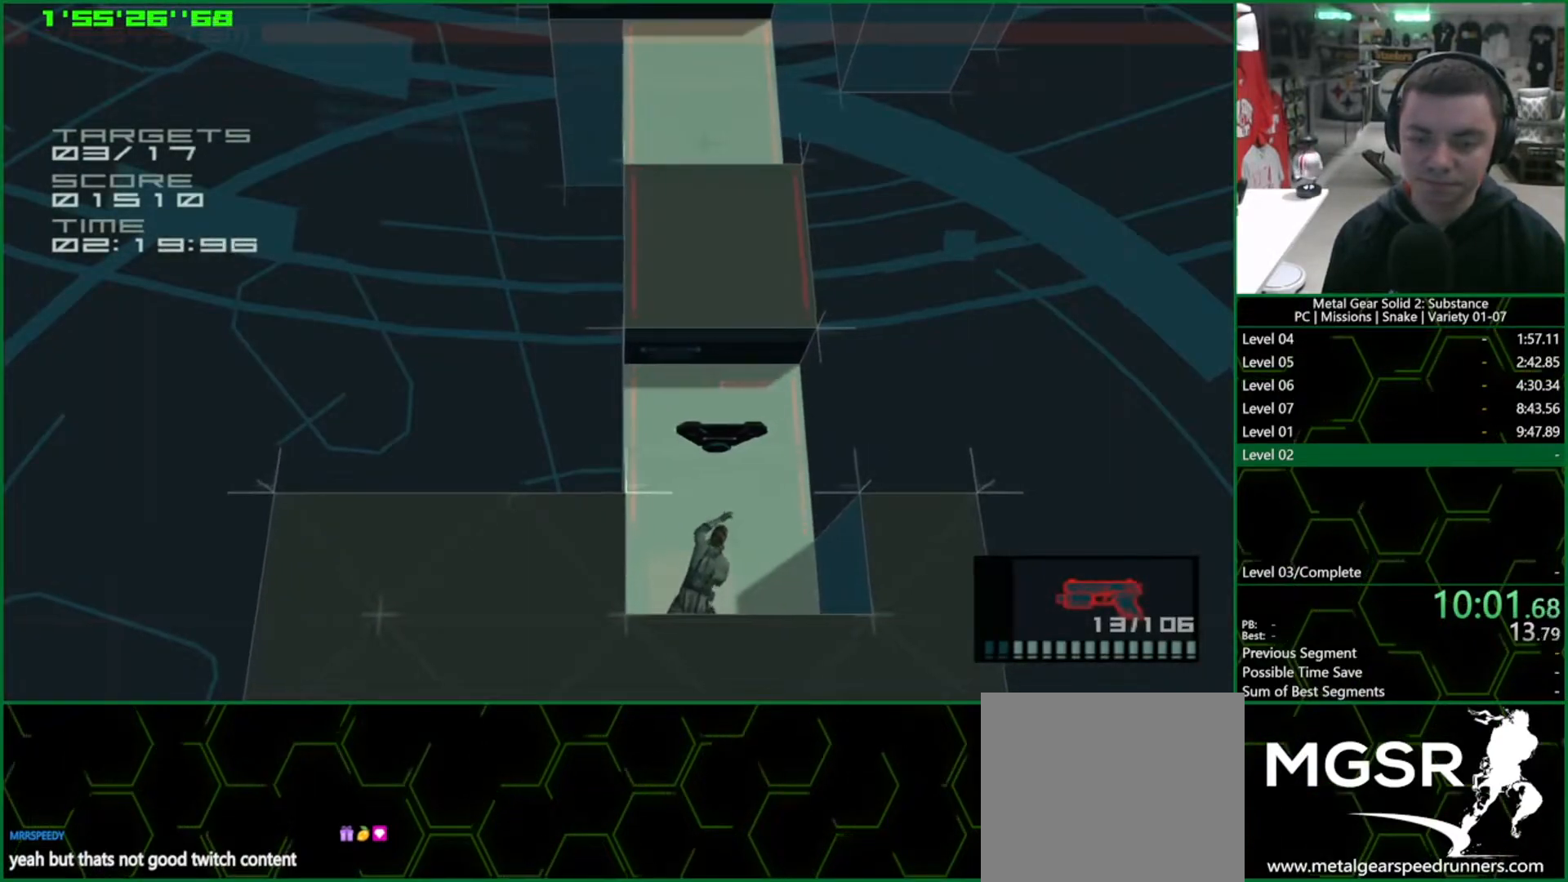
{"buttons": ["L1"], "left_stick": "up", "events": [[67, "CROSS", "up"], [150, "CROSS", "down"], [200, "CROSS", "up"], [267, "CROSS", "down"], [317, "CROSS", "up"], [317, "left_stick", "up"], [400, "CROSS", "down"], [450, "CROSS", "up"]]}
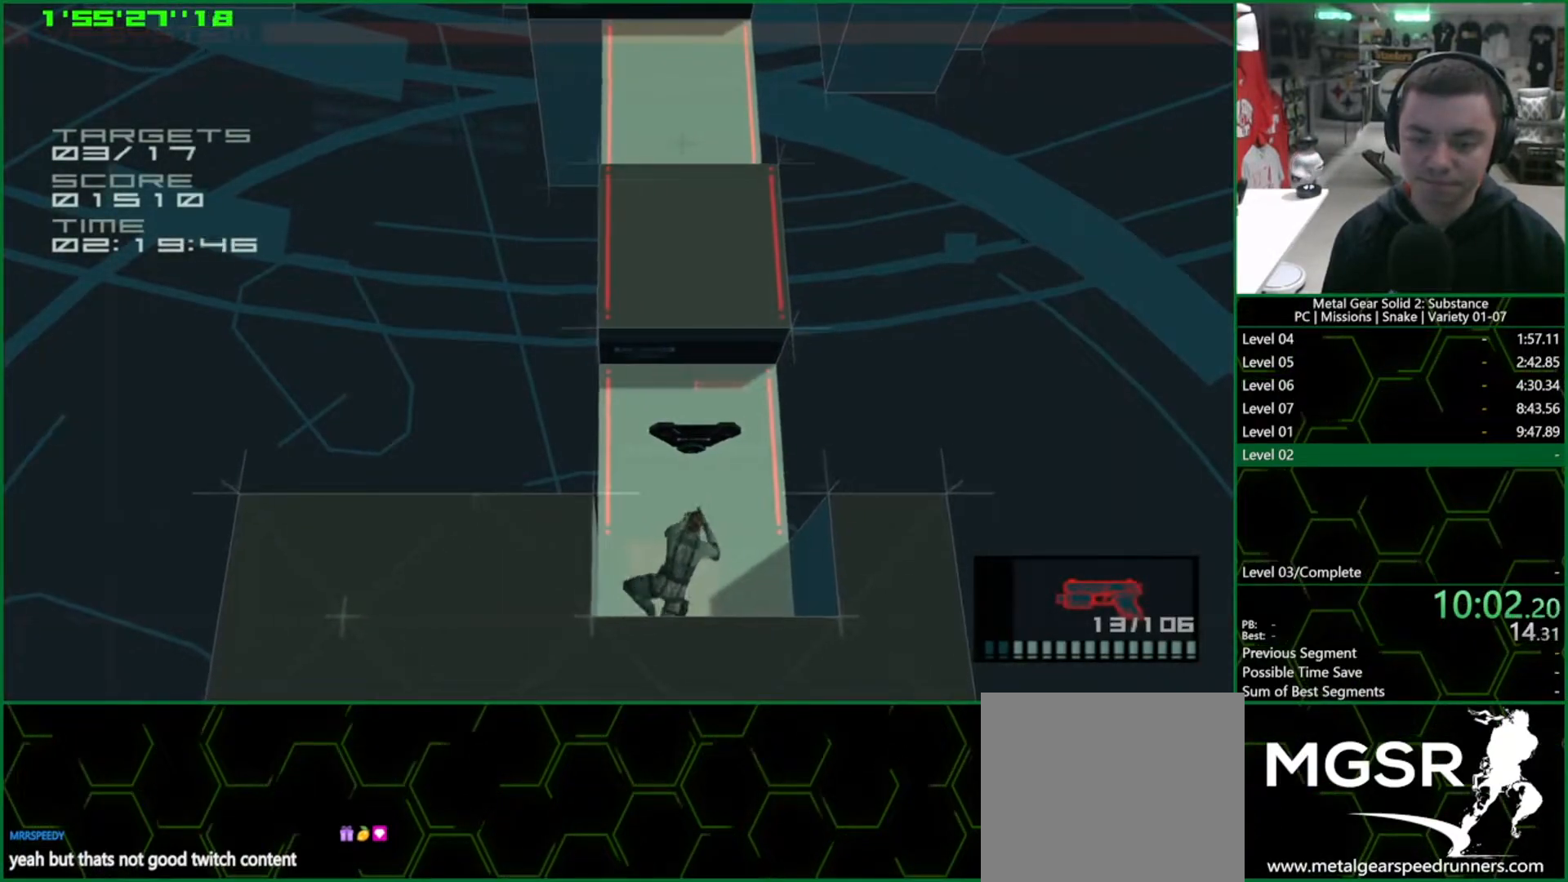
{"buttons": ["L1"], "left_stick": "up", "events": [[17, "CROSS", "down"], [100, "CROSS", "up"], [117, "left_stick", "center"], [250, "left_stick", "up"]]}
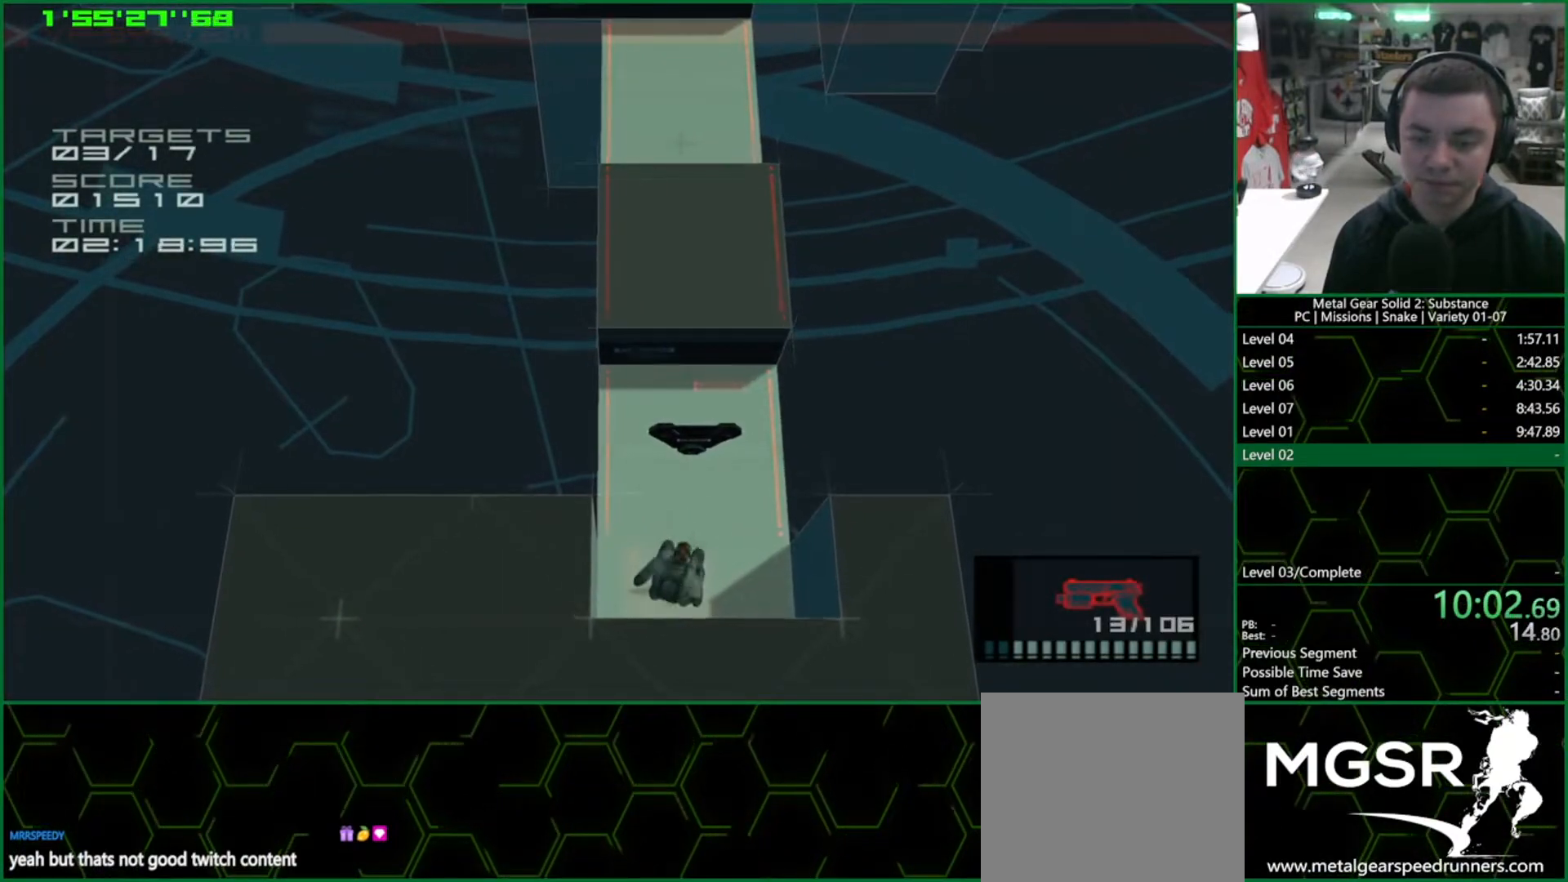
{"buttons": ["SQUARE", "L1", "R1"], "left_stick": "center", "events": [[350, "R1", "down"], [383, "SQUARE", "down"], [500, "left_stick", "center"]]}
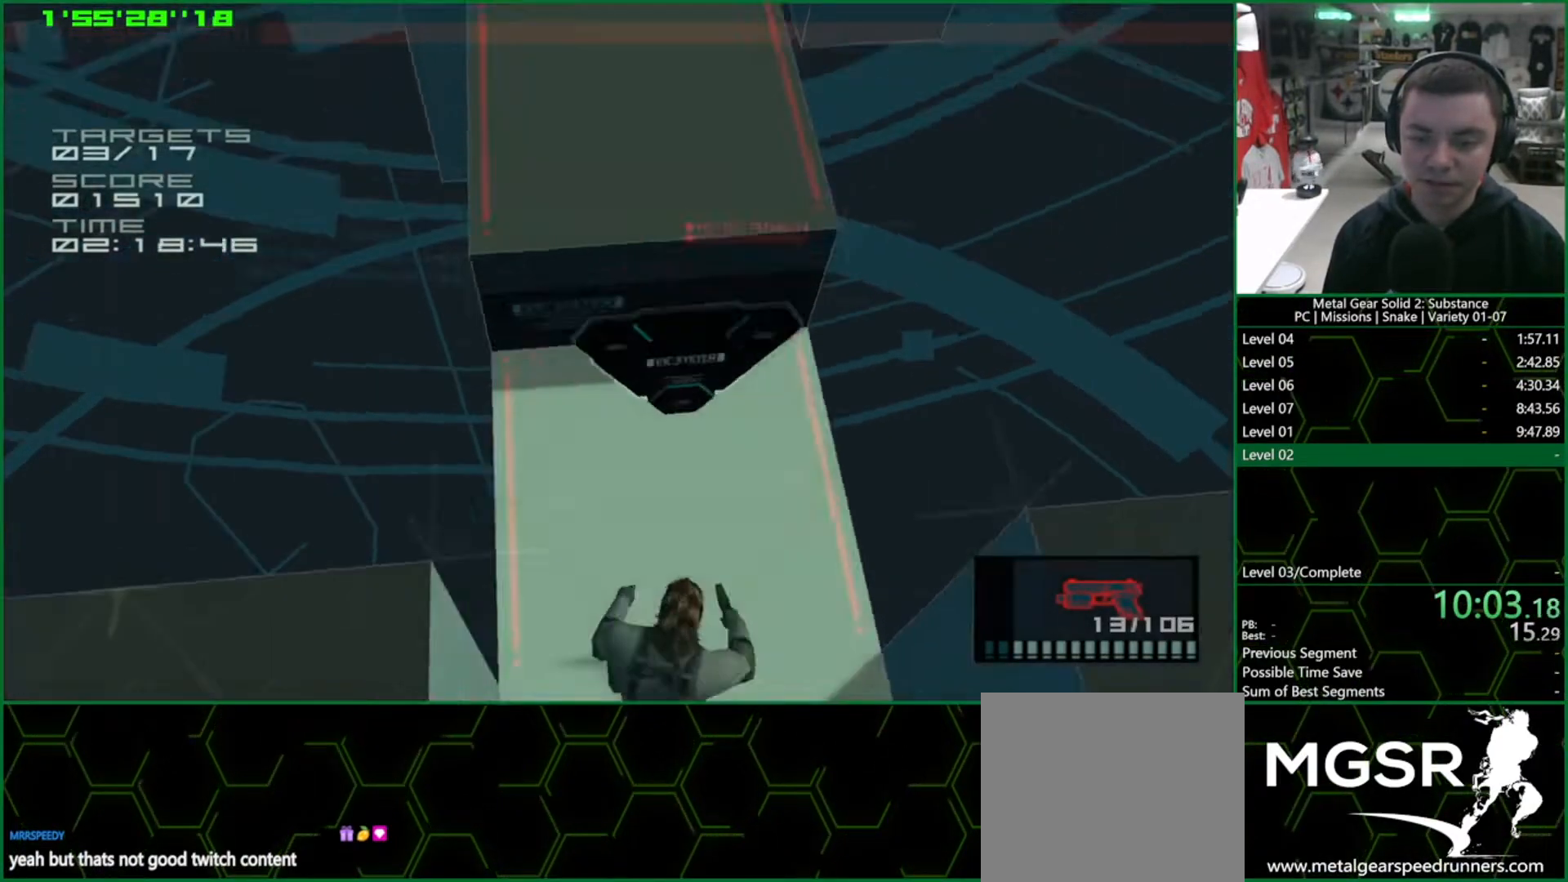
{"buttons": ["L1", "R2"], "left_stick": "up-left", "events": [[300, "R1", "up"], [300, "SQUARE", "up"], [400, "R2", "down"], [483, "R2", "up"], [483, "left_stick", "up-left"], [500, "R2", "down"]]}
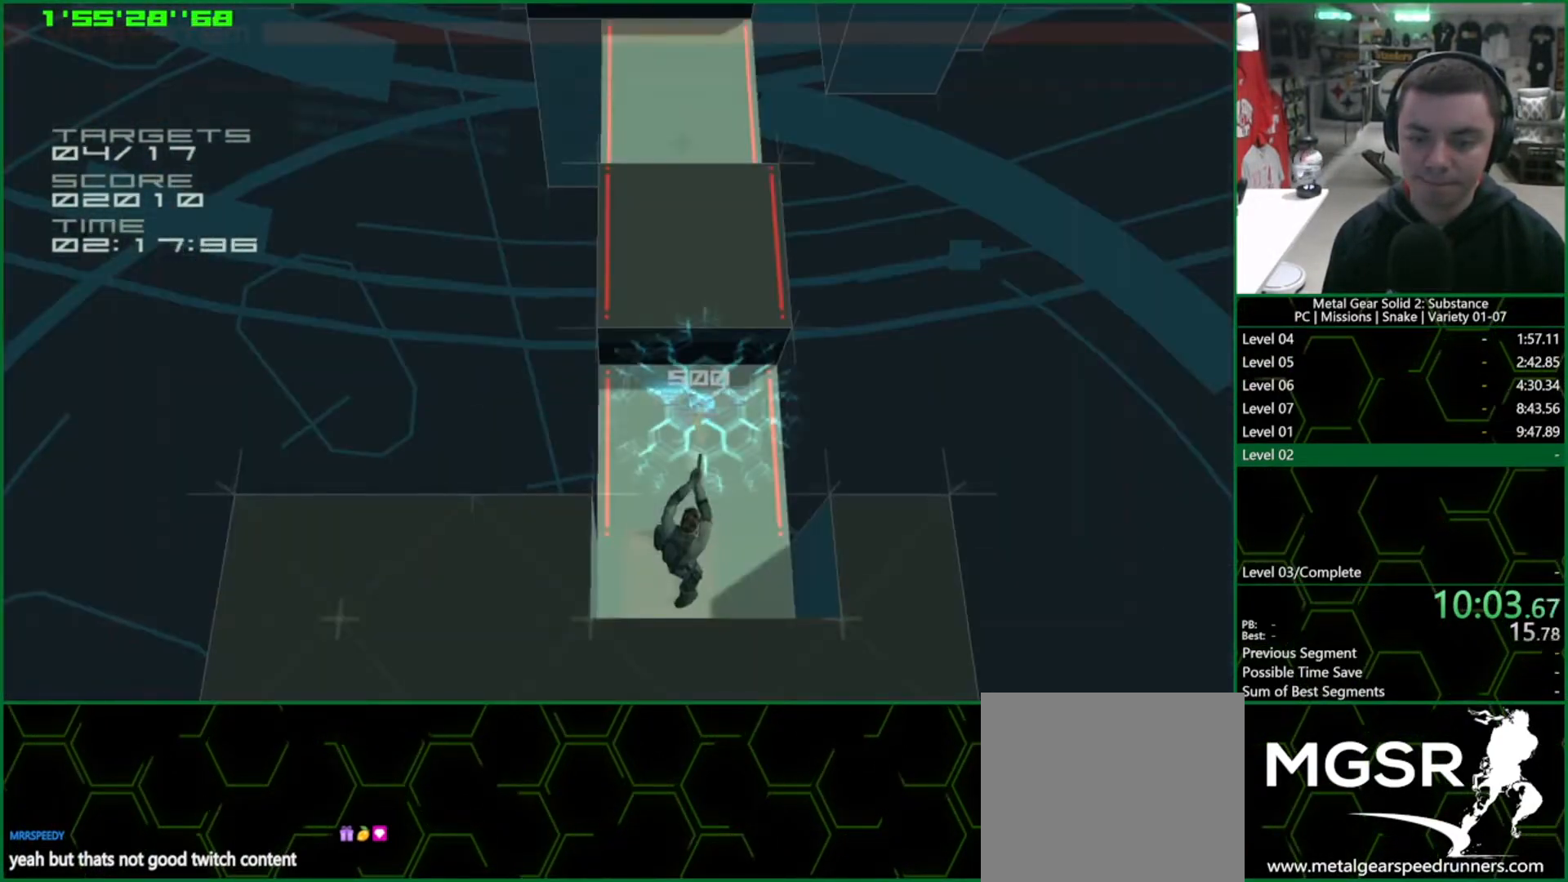
{"buttons": ["L1"], "left_stick": "up", "events": [[50, "R2", "up"], [200, "left_stick", "up"], [233, "TRIANGLE", "down"], [317, "TRIANGLE", "up"], [383, "TRIANGLE", "down"], [467, "TRIANGLE", "up"]]}
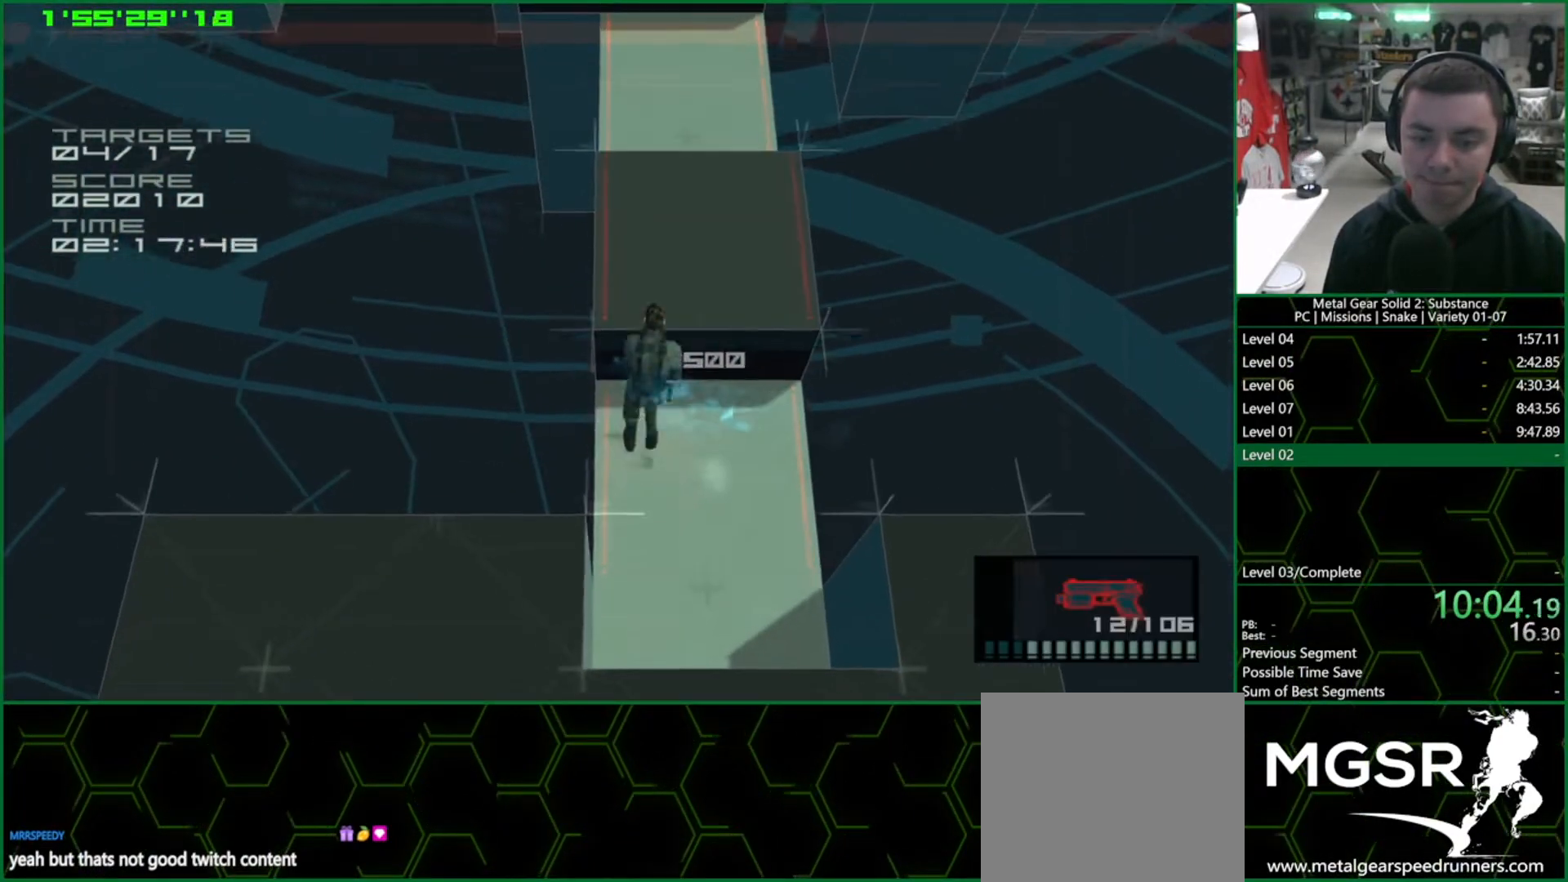
{"buttons": ["L1", "DPAD_UP"], "left_stick": "center", "events": [[17, "TRIANGLE", "down"], [83, "TRIANGLE", "up"], [150, "TRIANGLE", "down"], [150, "left_stick", "center"], [217, "TRIANGLE", "up"], [383, "DPAD_UP", "down"]]}
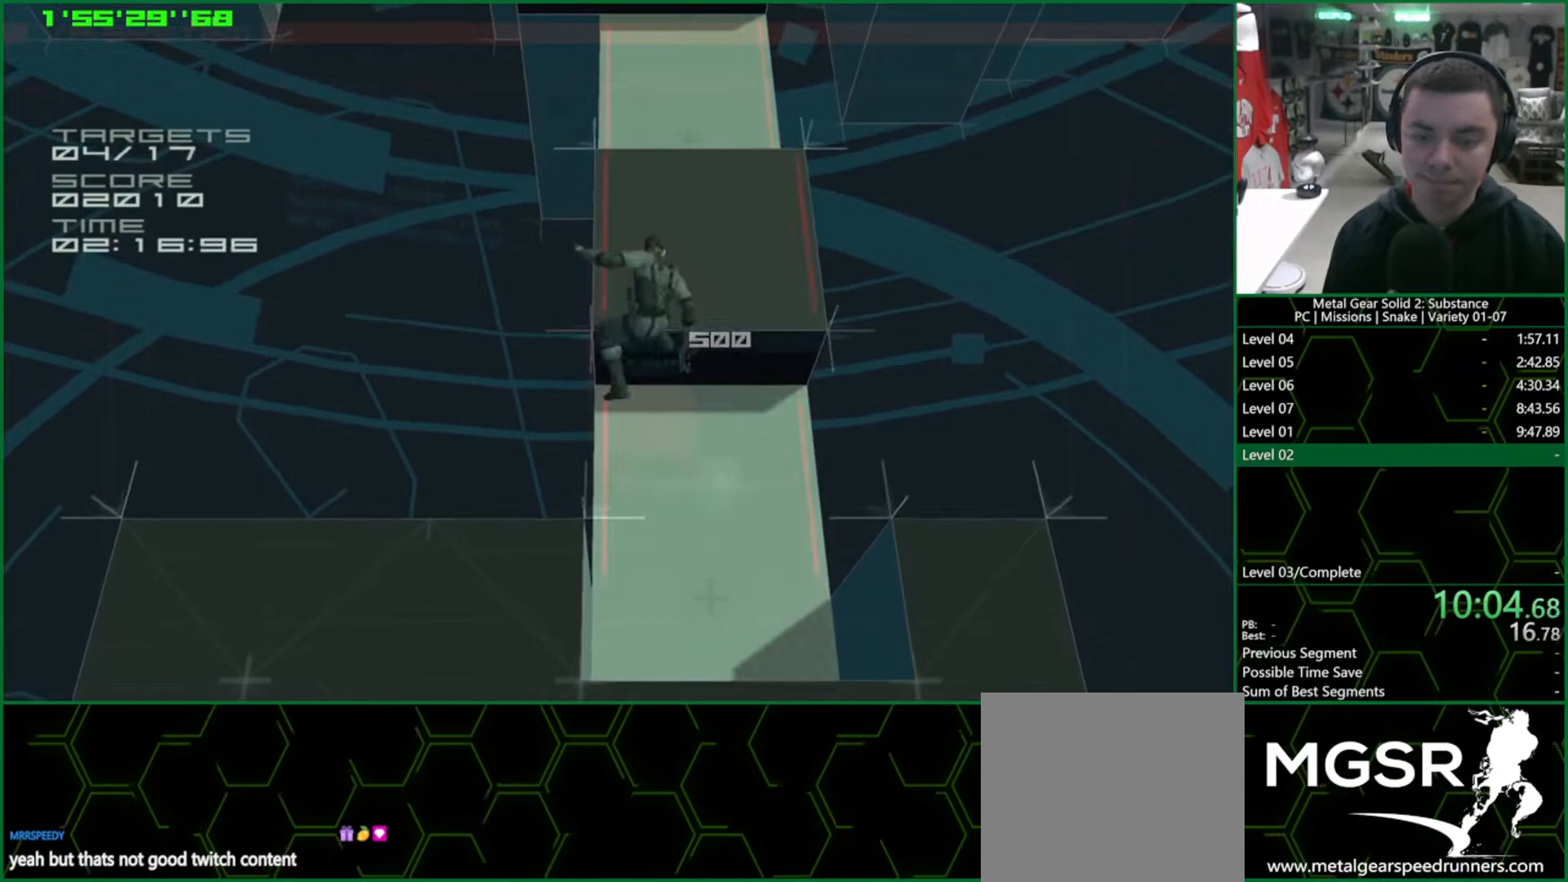
{"buttons": ["L1", "DPAD_UP"], "left_stick": "center", "events": []}
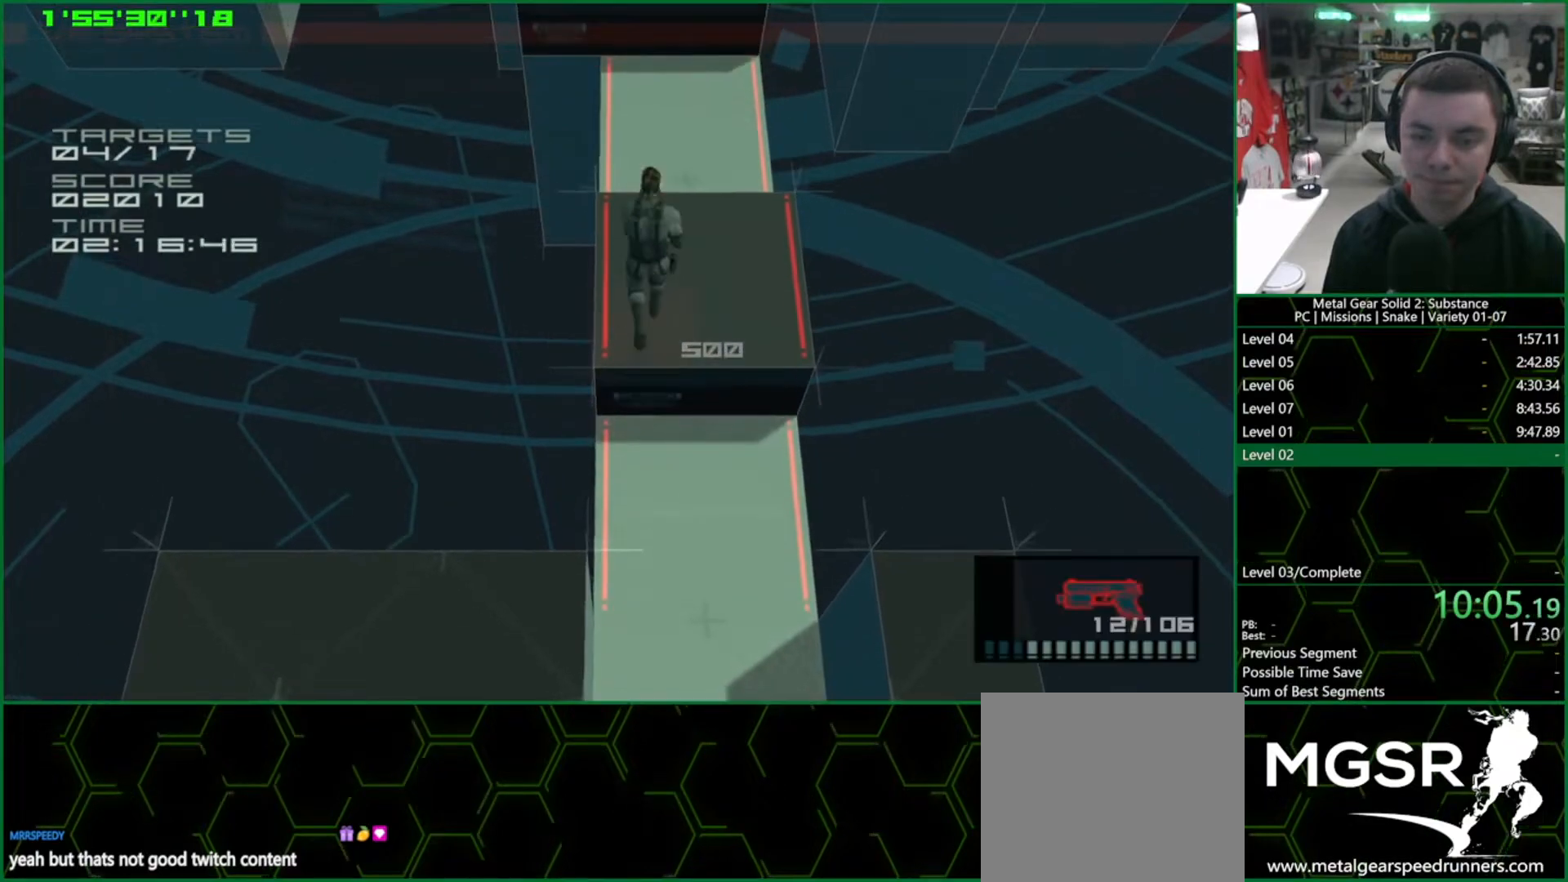
{"buttons": ["L1", "DPAD_UP"], "left_stick": "center", "events": []}
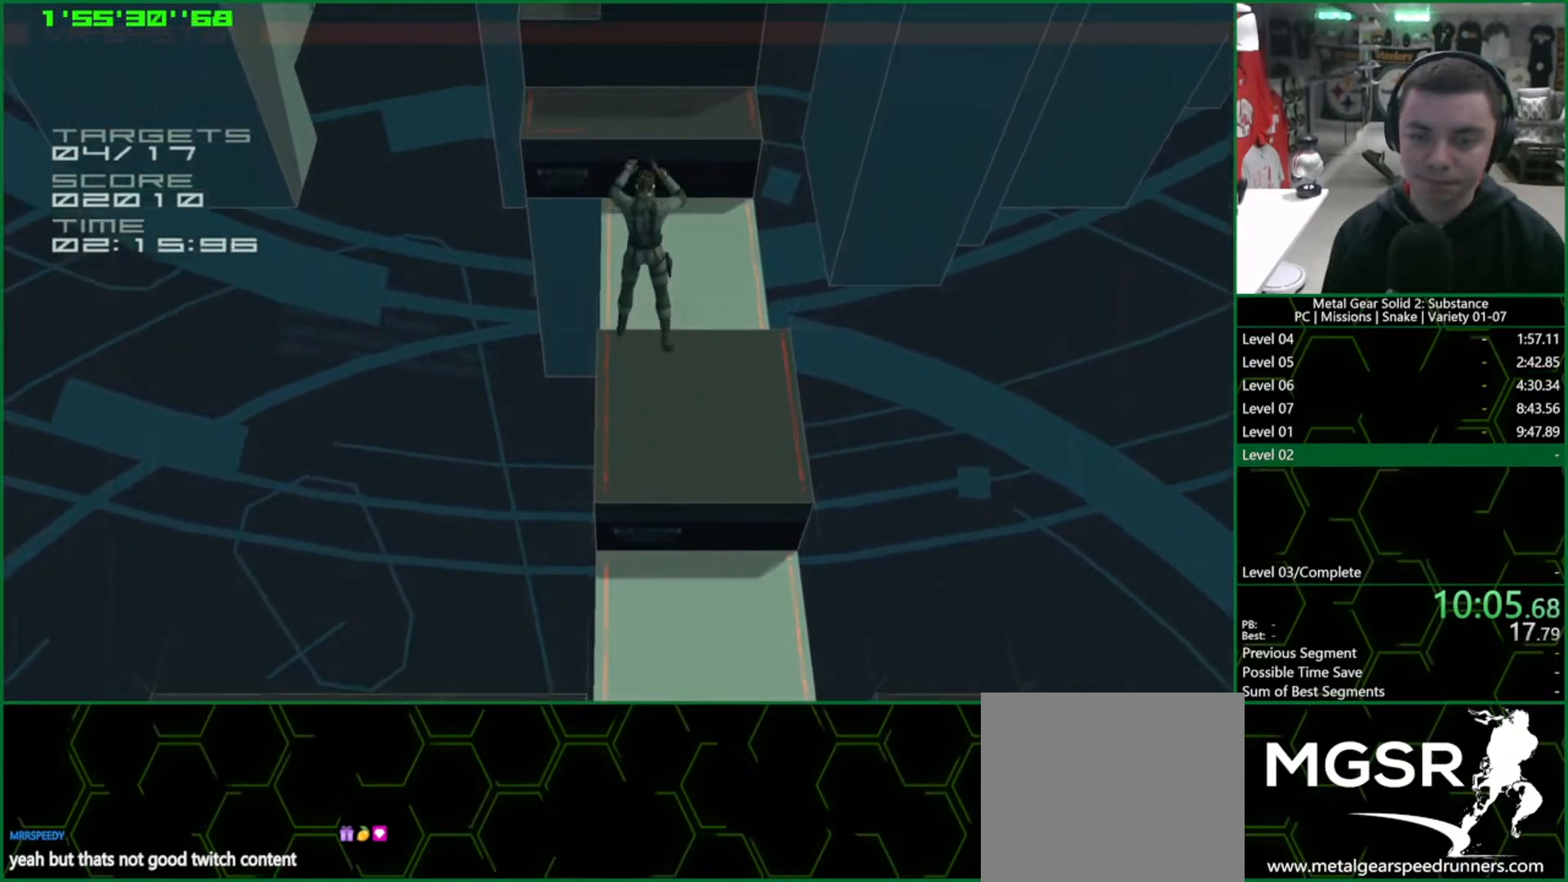
{"buttons": ["TRIANGLE", "L1", "DPAD_UP"], "left_stick": "center", "events": [[50, "TRIANGLE", "down"], [150, "TRIANGLE", "up"], [217, "TRIANGLE", "down"], [267, "TRIANGLE", "up"], [350, "TRIANGLE", "down"], [417, "TRIANGLE", "up"], [500, "TRIANGLE", "down"]]}
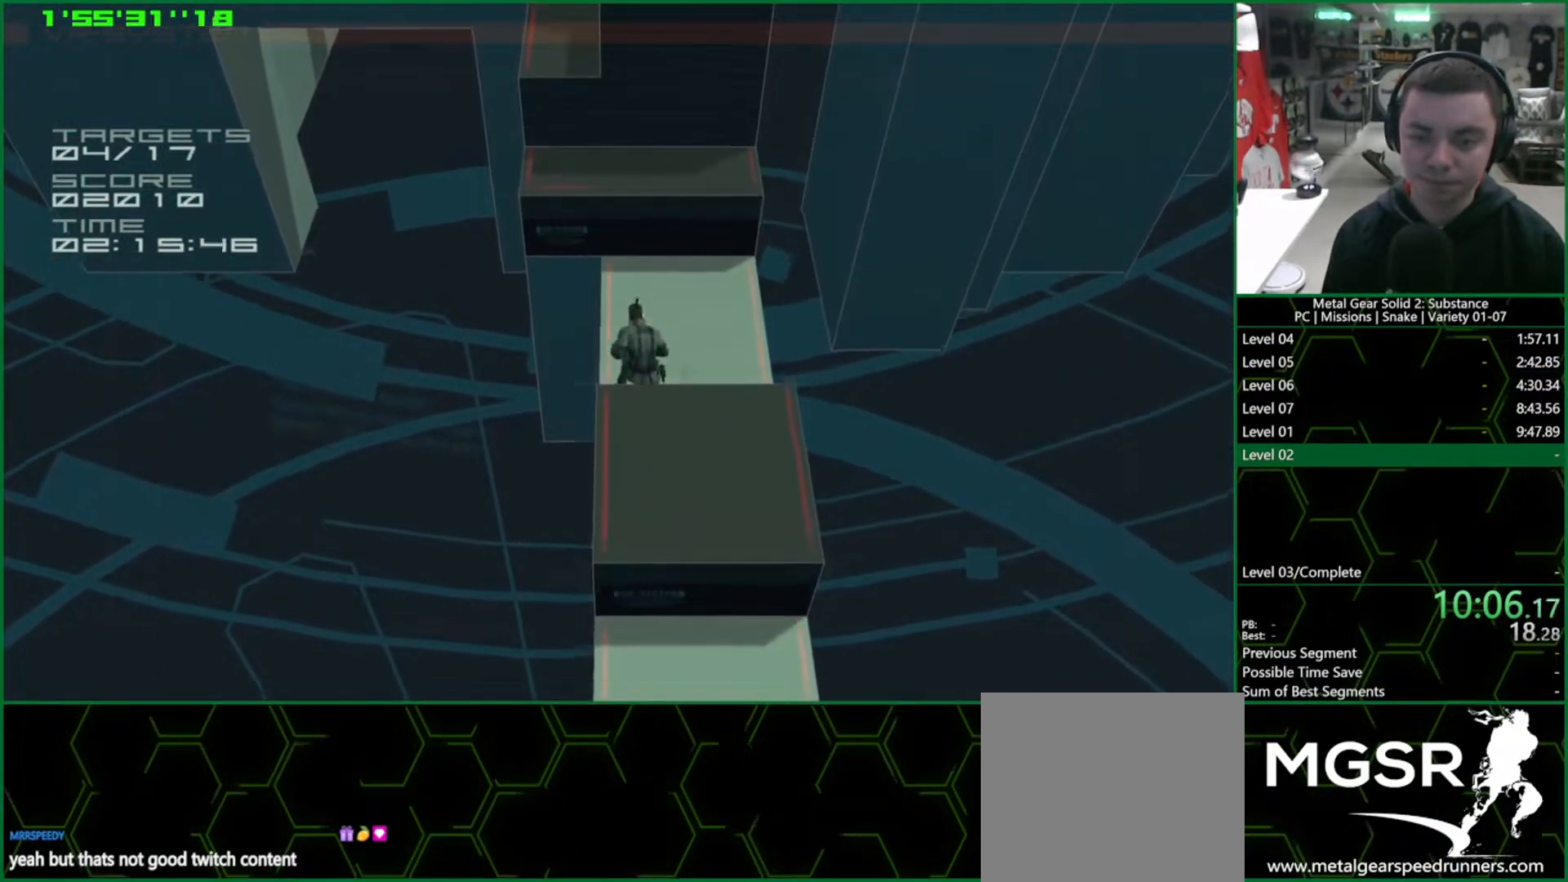
{"buttons": ["L1", "DPAD_UP"], "left_stick": "center", "events": [[67, "TRIANGLE", "up"], [133, "TRIANGLE", "down"], [183, "TRIANGLE", "up"], [267, "TRIANGLE", "down"], [317, "TRIANGLE", "up"], [400, "TRIANGLE", "down"], [450, "TRIANGLE", "up"]]}
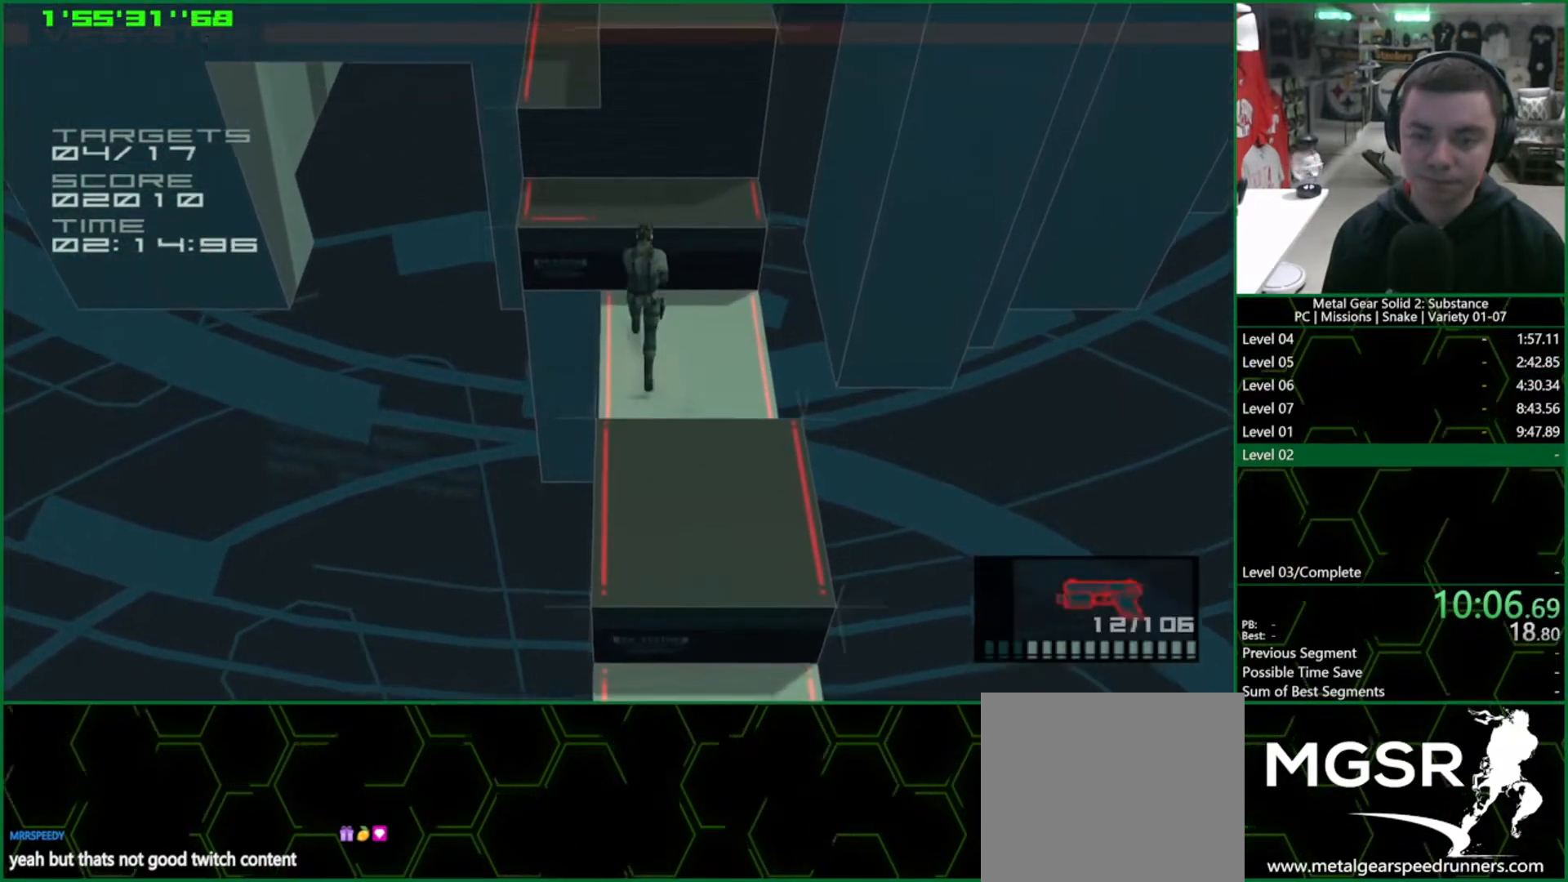
{"buttons": ["L1"], "left_stick": "center", "events": [[50, "TRIANGLE", "down"], [83, "TRIANGLE", "up"], [167, "TRIANGLE", "down"], [217, "TRIANGLE", "up"], [300, "TRIANGLE", "down"], [350, "TRIANGLE", "up"], [433, "DPAD_UP", "up"]]}
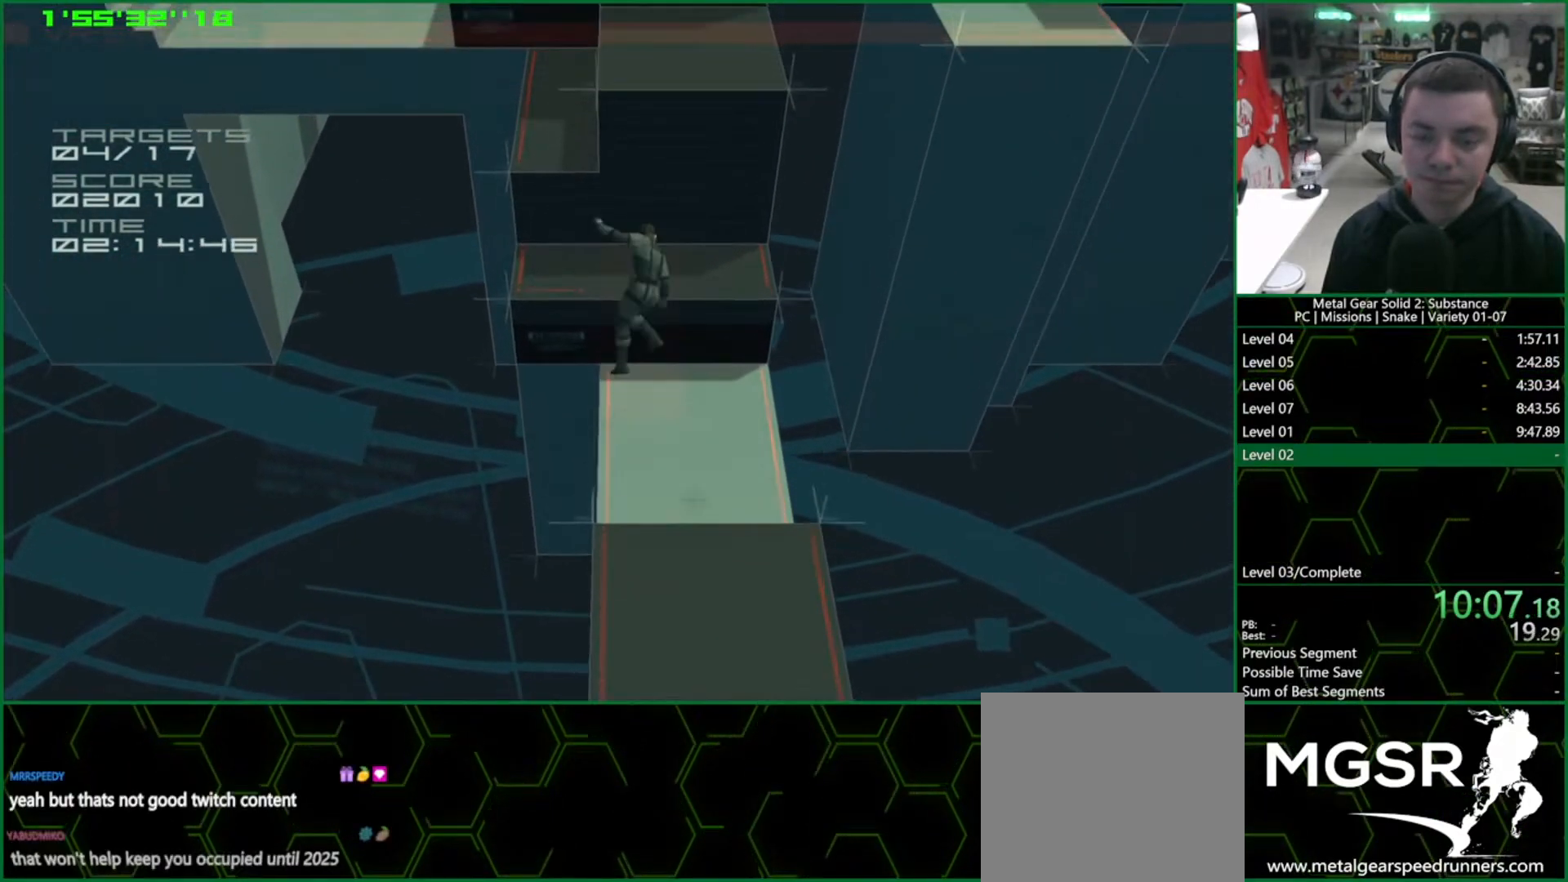
{"buttons": ["L1", "DPAD_LEFT"], "left_stick": "center", "events": [[250, "DPAD_LEFT", "down"]]}
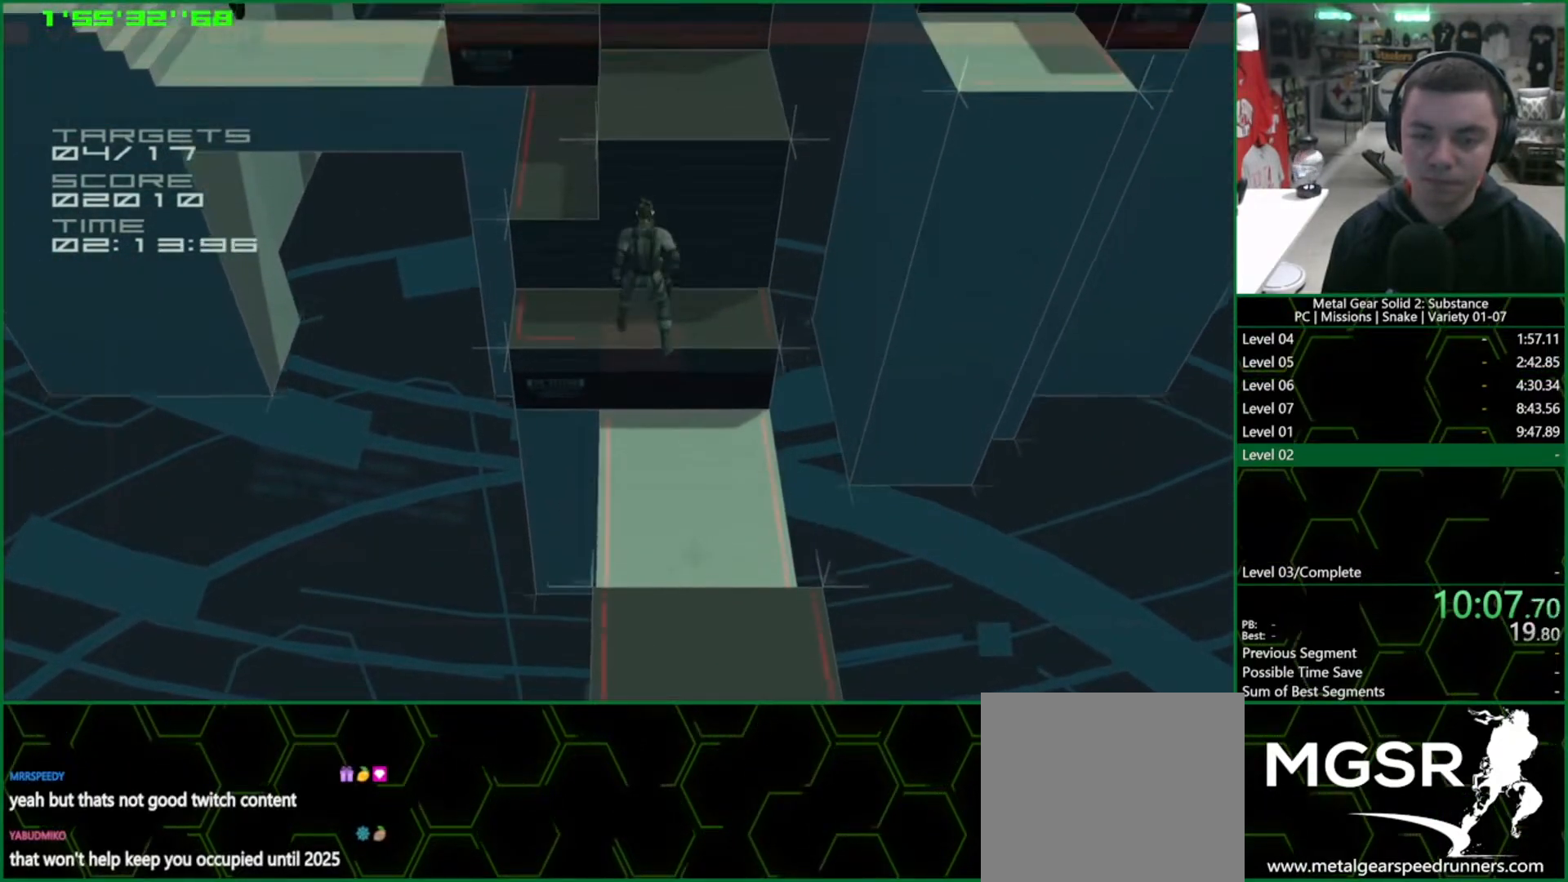
{"buttons": ["L1"], "left_stick": "center", "events": [[300, "DPAD_LEFT", "up"], [383, "DPAD_UP", "down"], [467, "DPAD_UP", "up"]]}
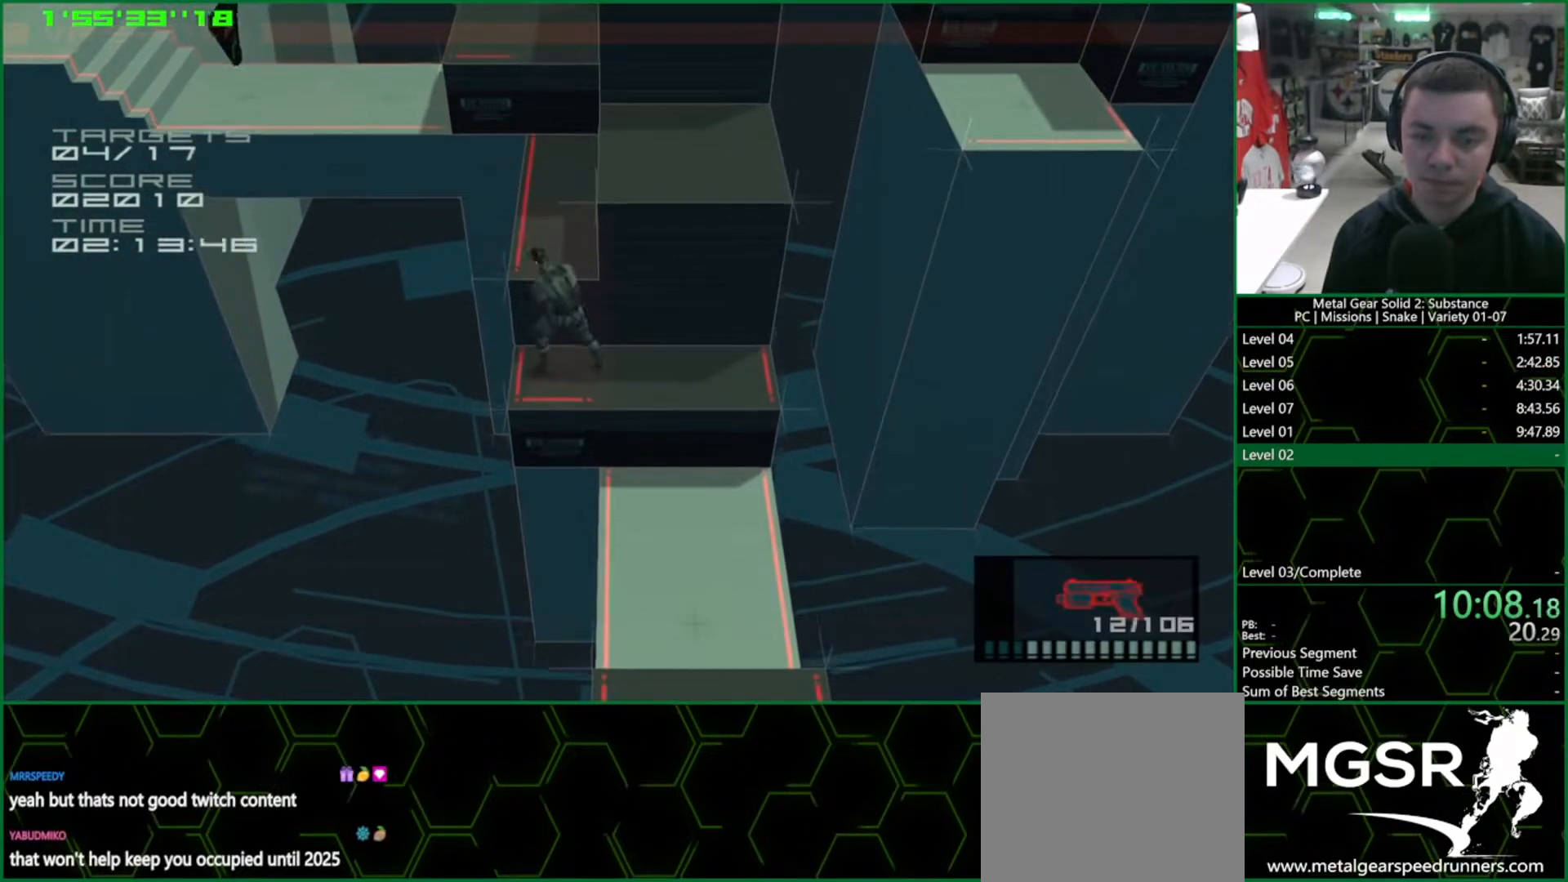
{"buttons": ["L1"], "left_stick": "center", "events": [[33, "TRIANGLE", "down"], [83, "TRIANGLE", "up"], [150, "TRIANGLE", "down"], [217, "TRIANGLE", "up"], [283, "TRIANGLE", "down"], [350, "TRIANGLE", "up"], [417, "TRIANGLE", "down"], [500, "TRIANGLE", "up"]]}
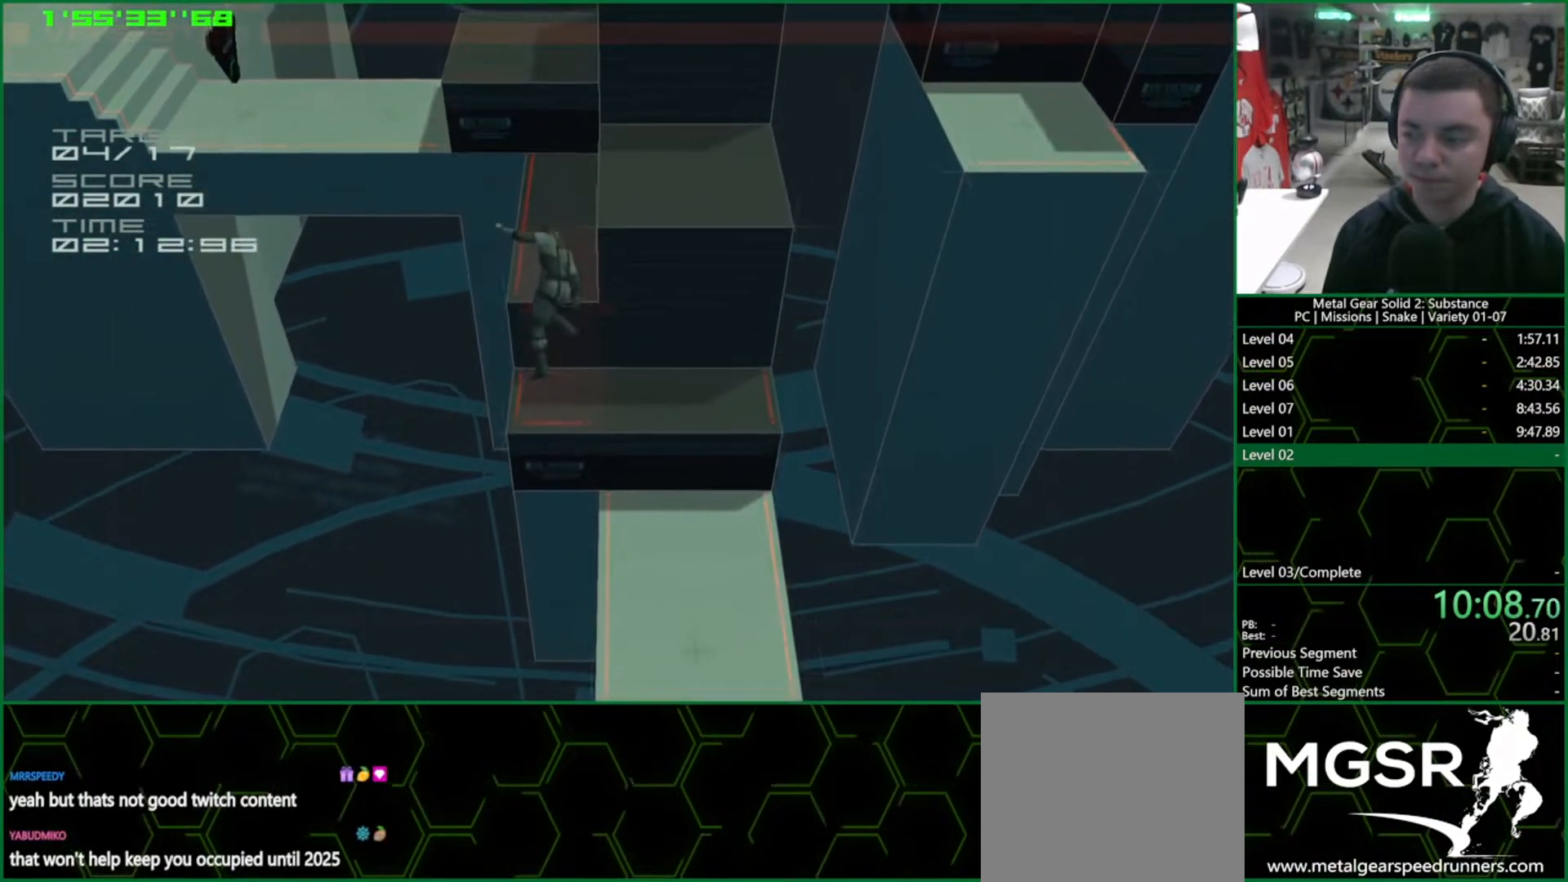
{"buttons": ["L1"], "left_stick": "up", "events": [[17, "left_stick", "up"]]}
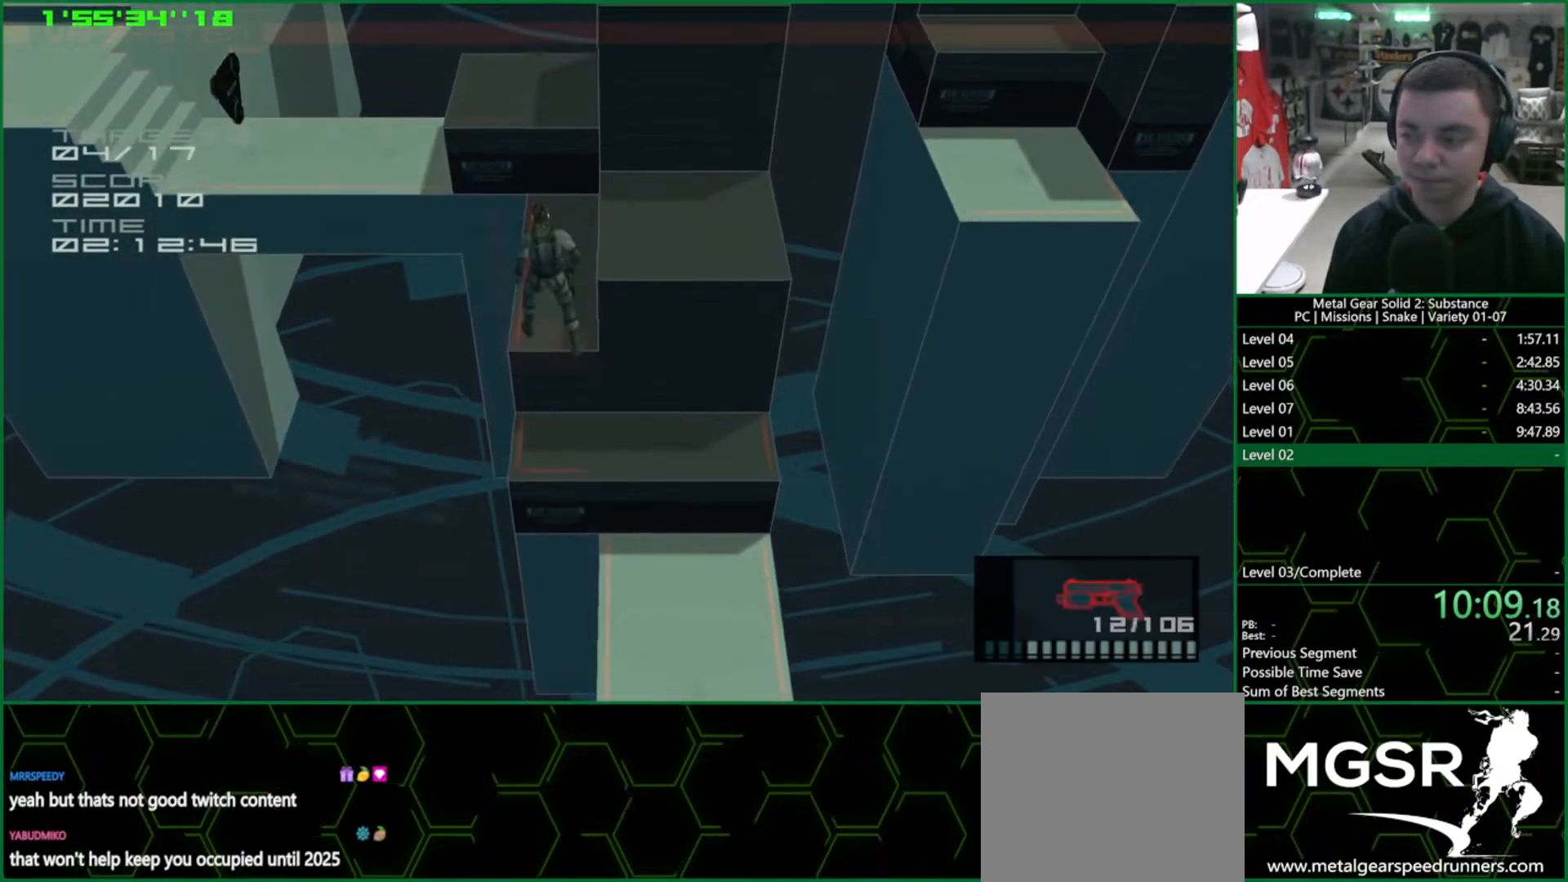
{"buttons": ["L1"], "left_stick": "up", "events": [[117, "TRIANGLE", "down"], [217, "TRIANGLE", "up"], [283, "TRIANGLE", "down"], [333, "TRIANGLE", "up"], [400, "TRIANGLE", "down"], [467, "TRIANGLE", "up"]]}
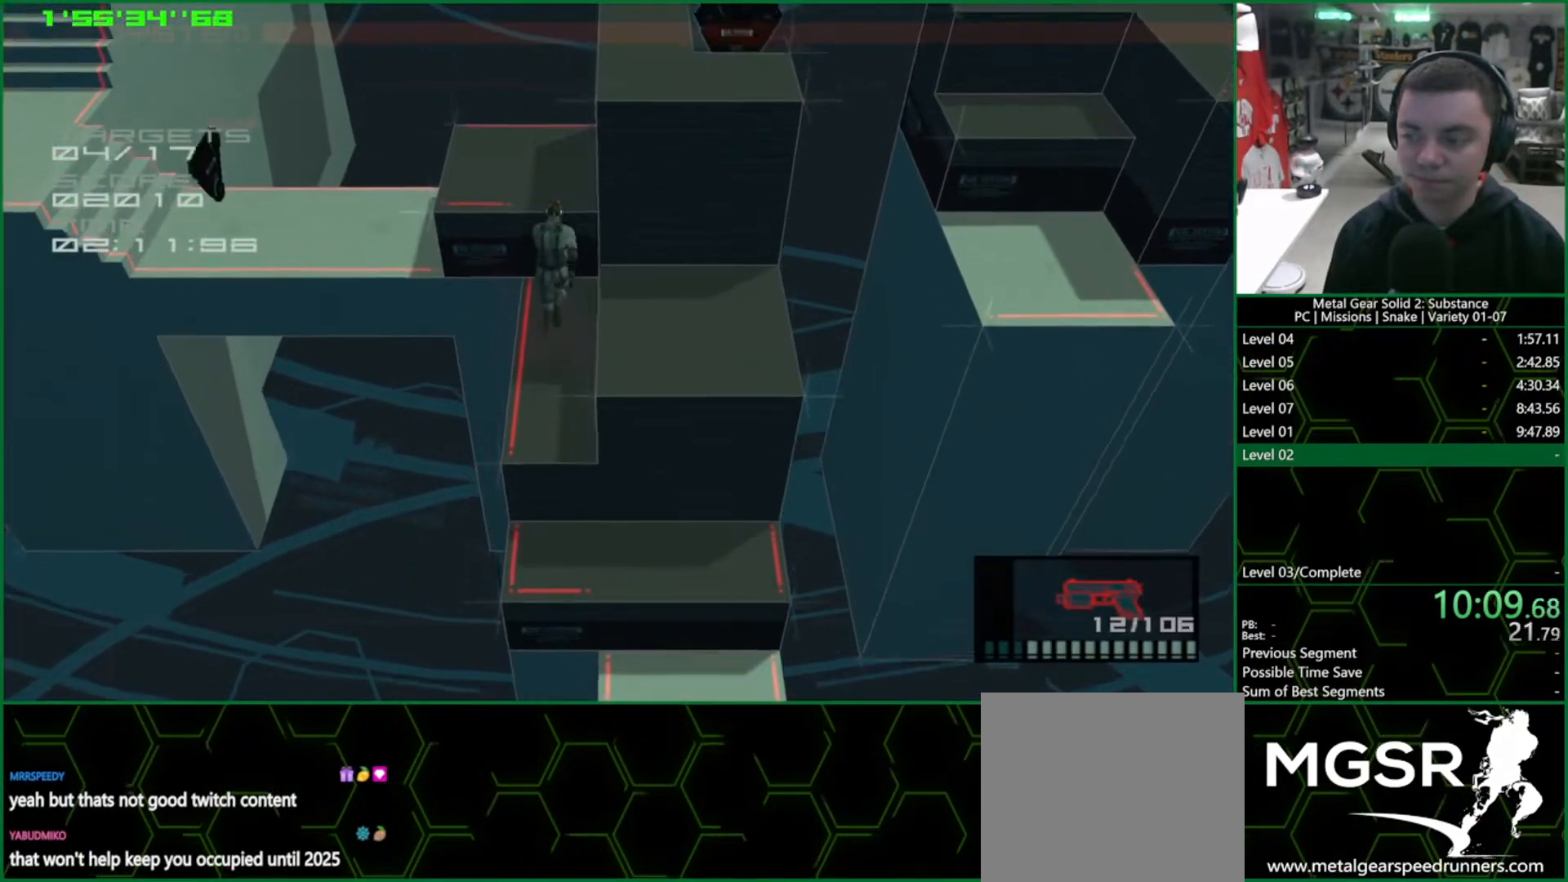
{"buttons": ["L1"], "left_stick": "center", "events": [[67, "TRIANGLE", "down"], [100, "TRIANGLE", "up"], [183, "TRIANGLE", "down"], [233, "TRIANGLE", "up"], [300, "TRIANGLE", "down"], [383, "TRIANGLE", "up"], [417, "left_stick", "center"]]}
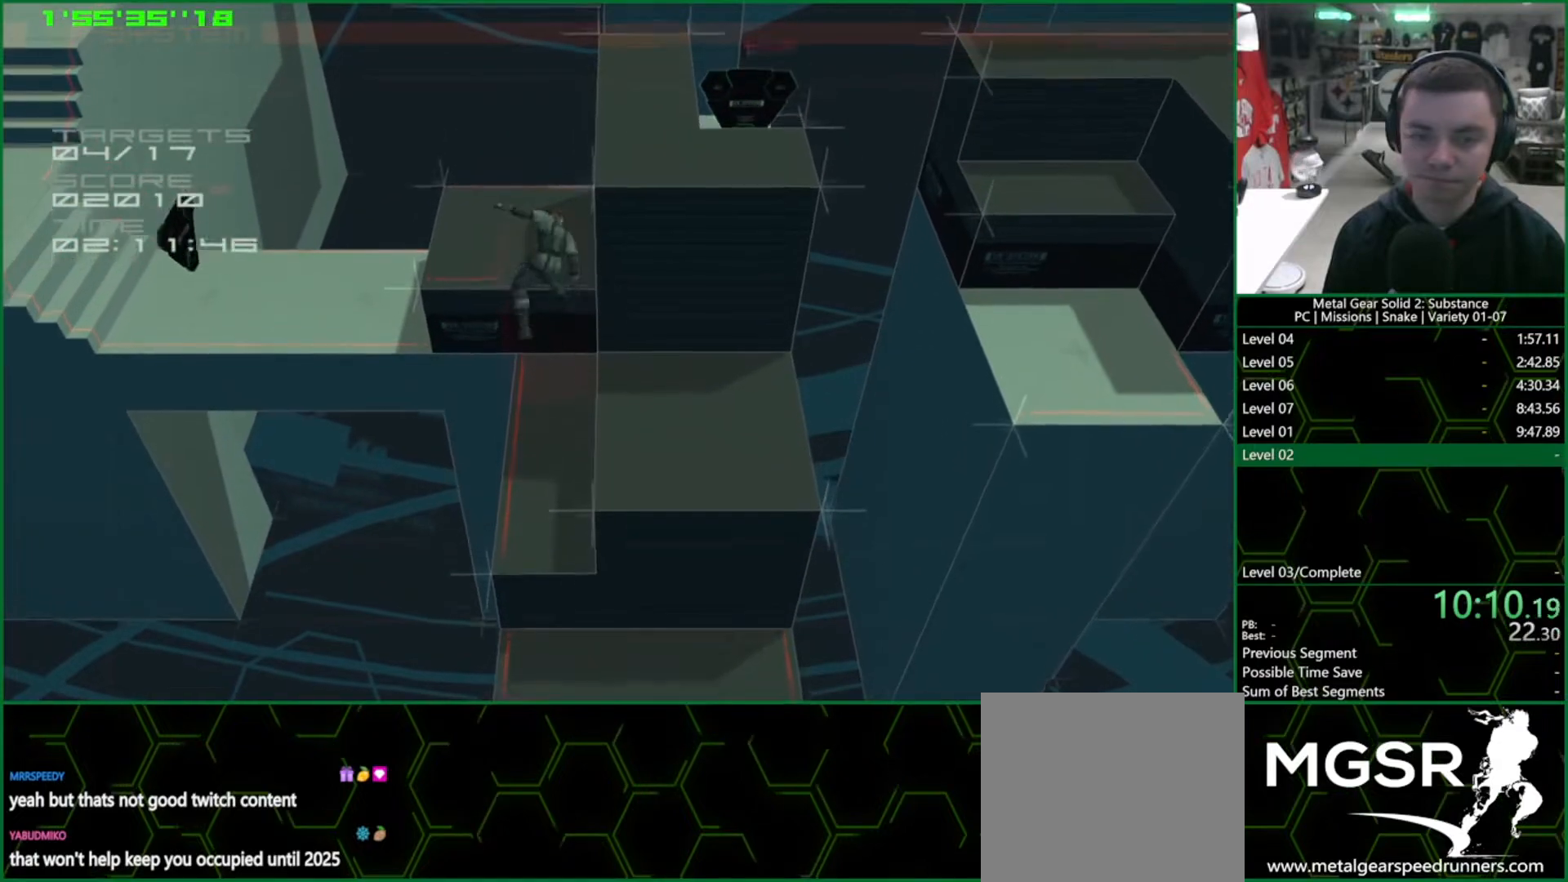
{"buttons": ["SQUARE", "L1"], "left_stick": "left", "events": [[33, "left_stick", "up-left"], [417, "left_stick", "left"], [500, "SQUARE", "down"]]}
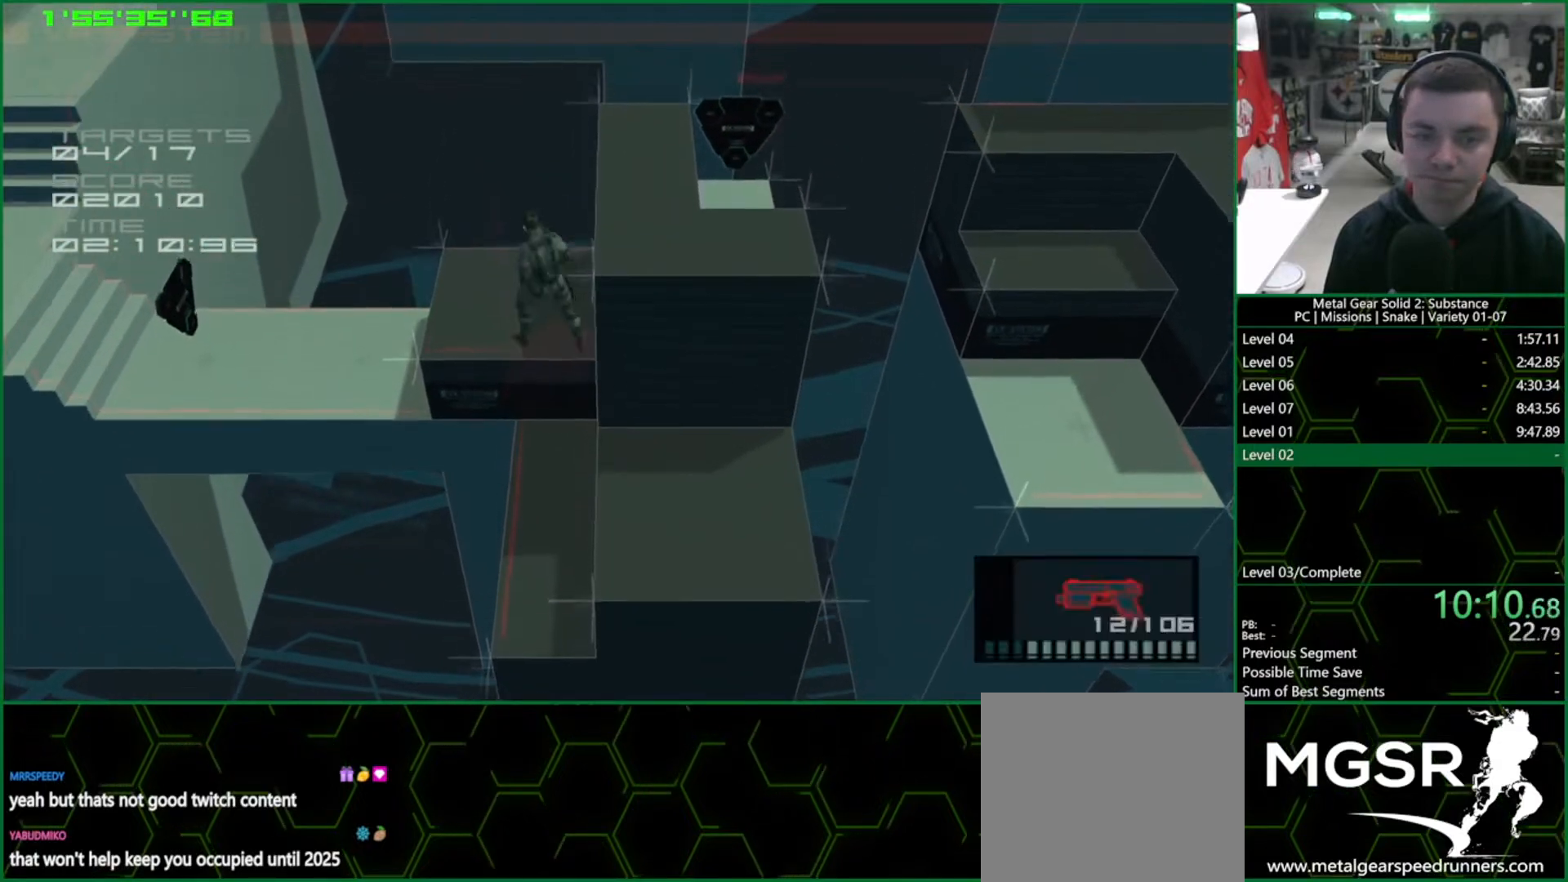
{"buttons": ["L1"], "left_stick": "left", "events": [[250, "SQUARE", "up"]]}
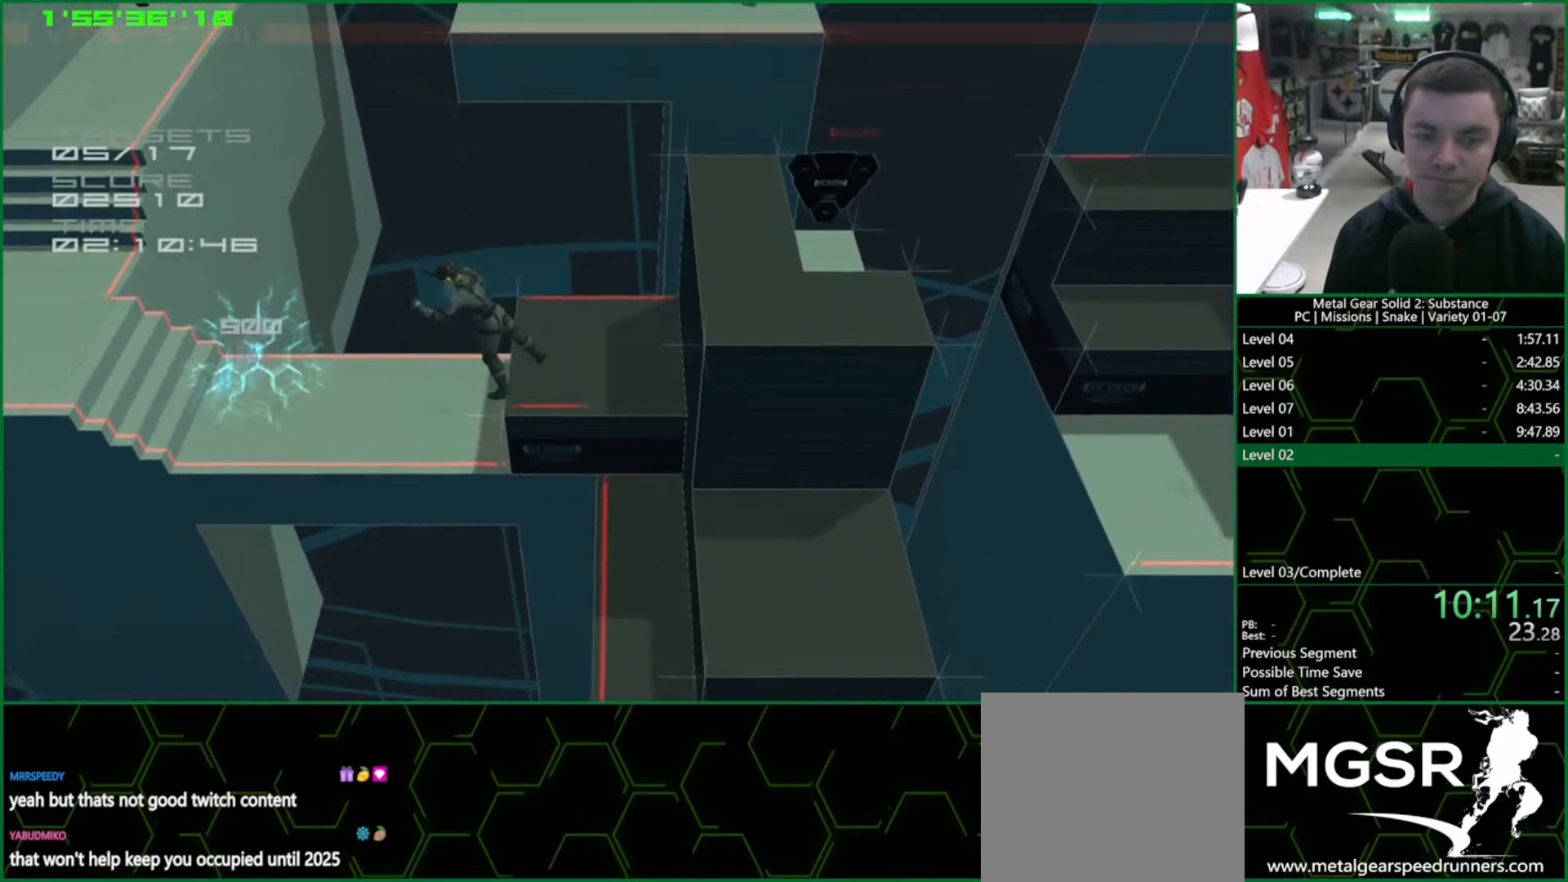
{"buttons": ["L1"], "left_stick": "left", "events": []}
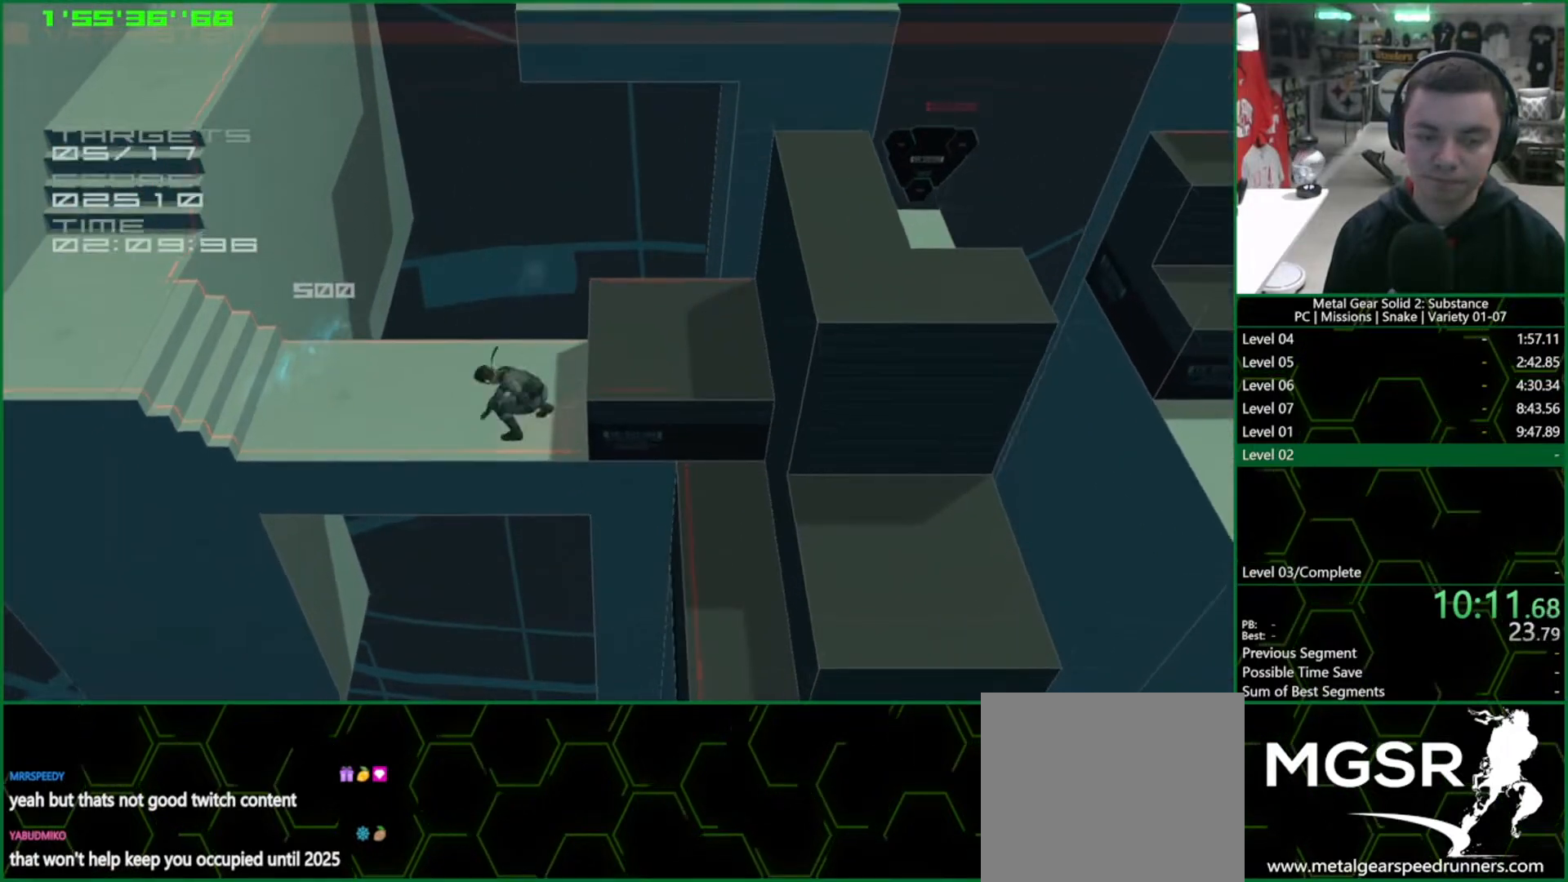
{"buttons": ["L1"], "left_stick": "left", "events": [[117, "left_stick", "up-left"], [217, "left_stick", "left"]]}
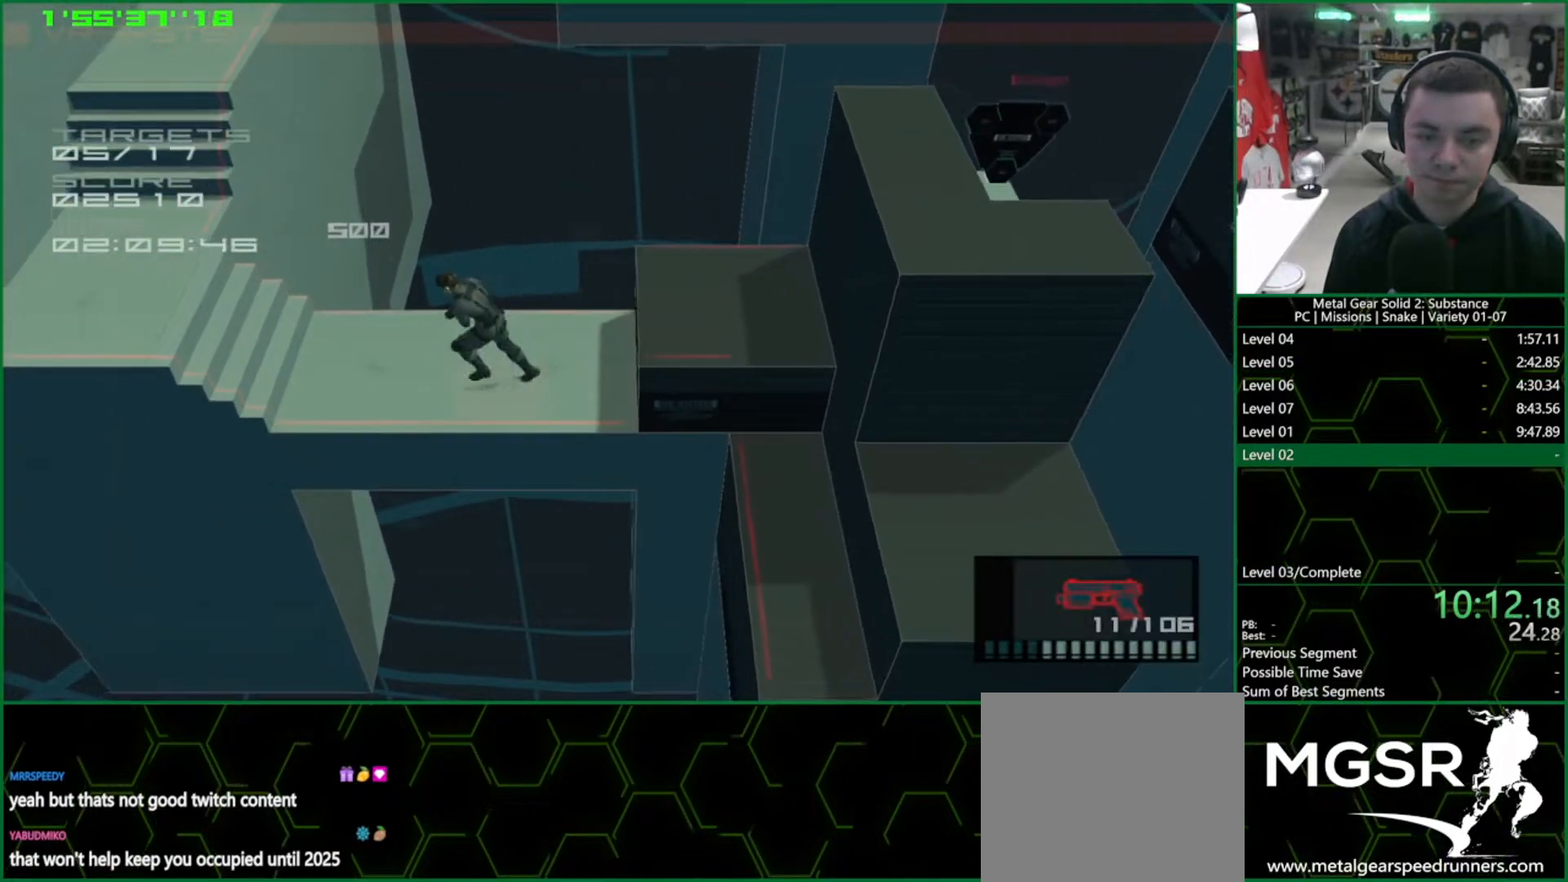
{"buttons": ["L1"], "left_stick": "left", "events": []}